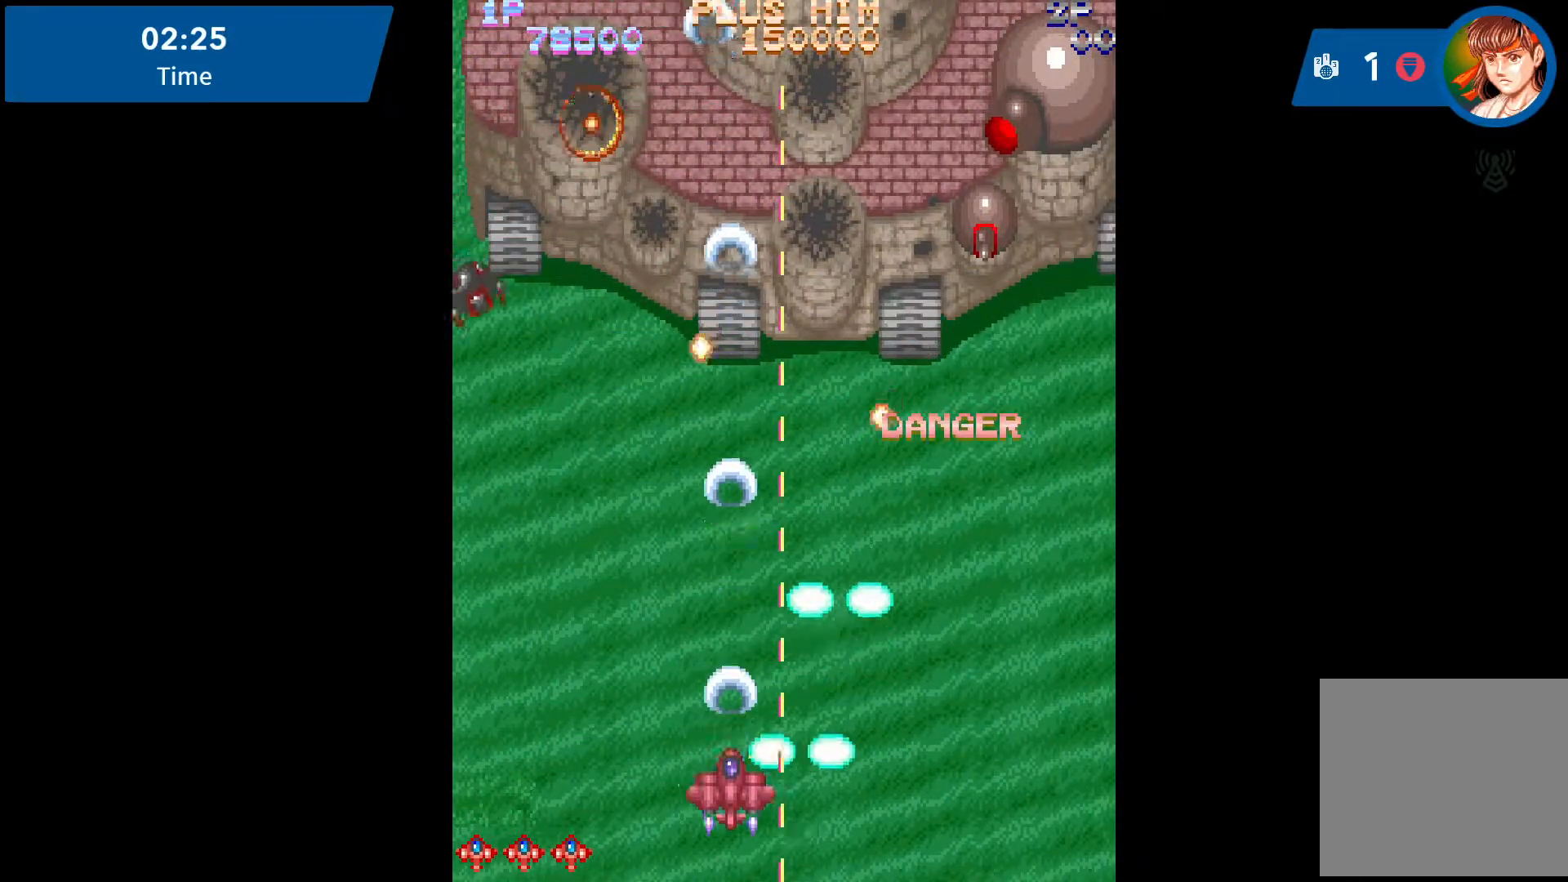
Gameplay with a controller (Xbox layout); each line is a JSON object with the inputs held at the frame after it. "events" lists button and stick changes between this image and that frame as [ms after this image, input, new state], when the widget could be followed in between. Not read: L3 R3 left_stick right_stick.
{"buttons": ["A", "DPAD_LEFT"], "events": [[17, "DPAD_LEFT", "down"], [217, "DPAD_DOWN", "up"], [433, "A", "down"]]}
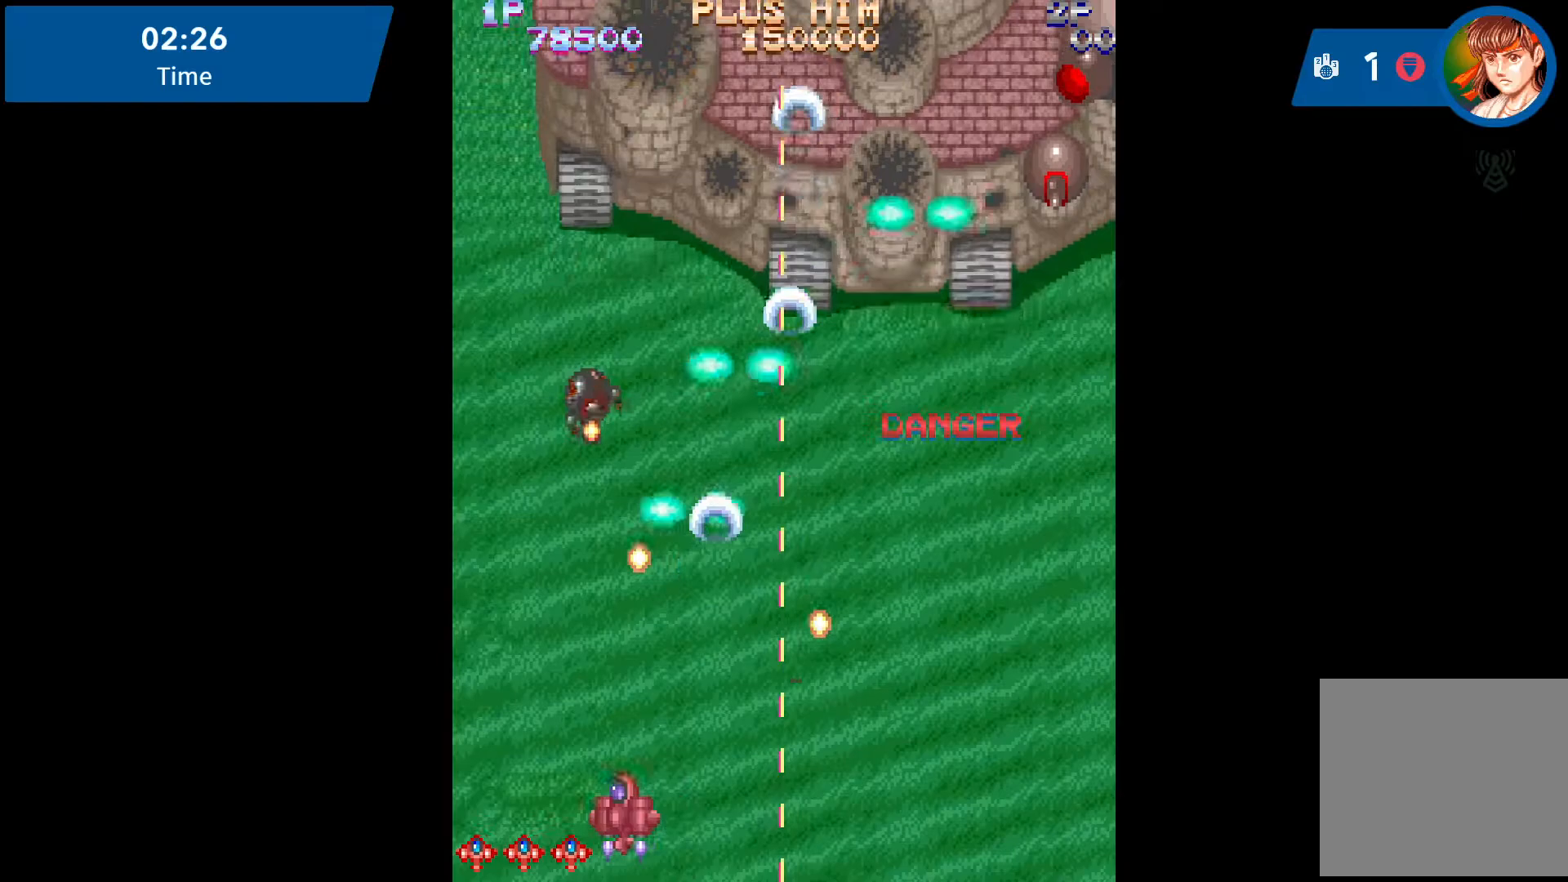
{"buttons": ["A", "DPAD_LEFT"], "events": [[100, "A", "up"], [100, "DPAD_LEFT", "up"], [400, "A", "down"], [450, "A", "up"], [450, "DPAD_LEFT", "down"], [500, "A", "down"]]}
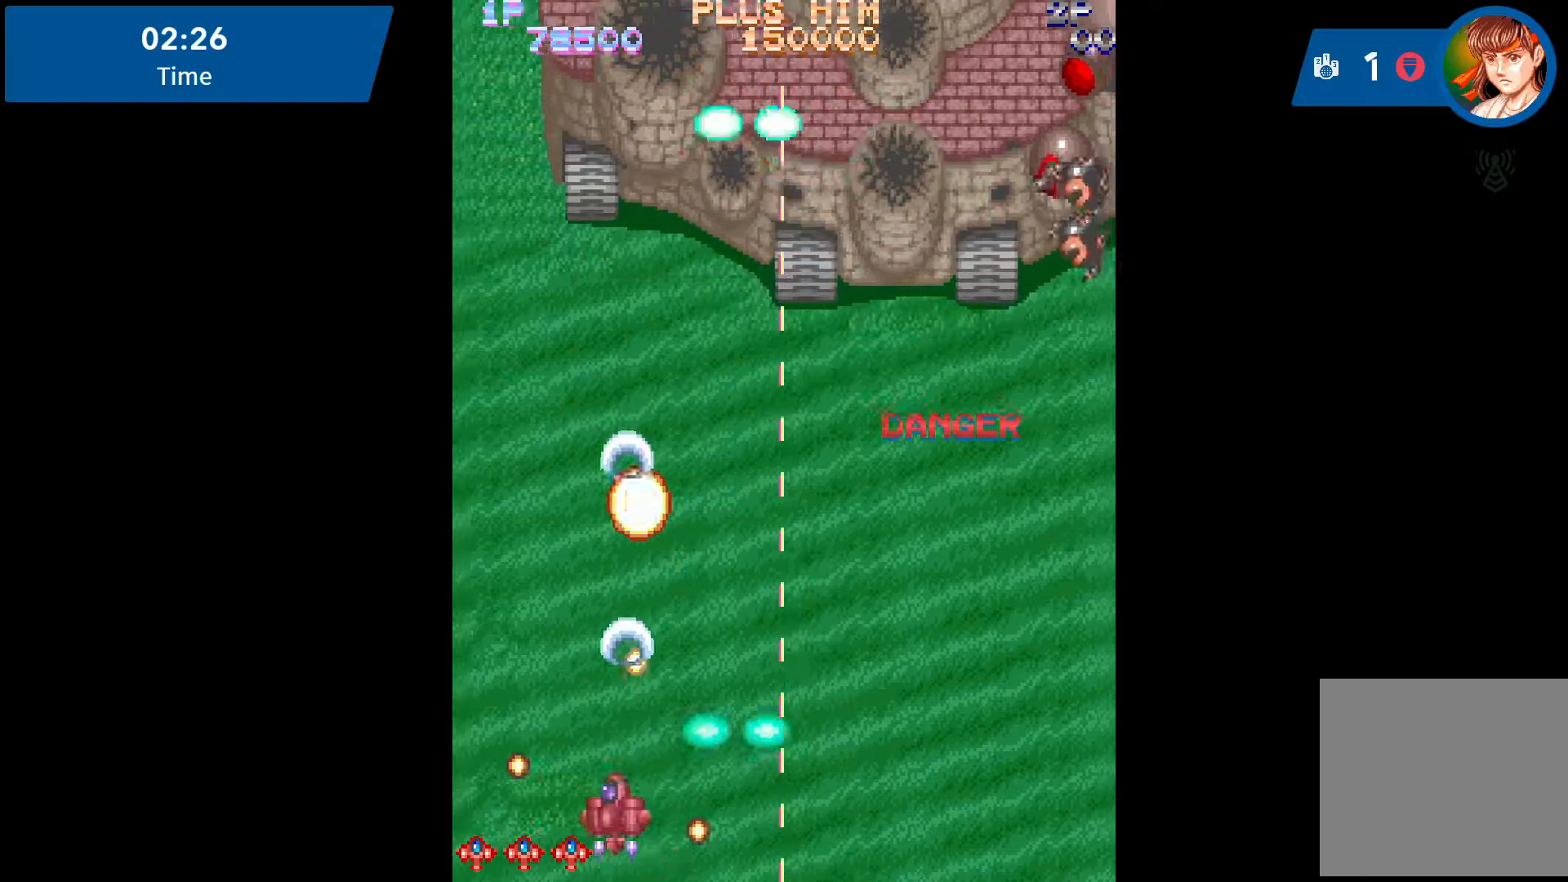
{"buttons": ["A", "DPAD_RIGHT"], "events": [[117, "A", "up"], [150, "A", "down"], [217, "DPAD_UP", "down"], [233, "A", "up"], [283, "DPAD_LEFT", "up"], [300, "A", "down"], [417, "A", "up"], [417, "DPAD_RIGHT", "down"], [417, "DPAD_UP", "up"], [467, "A", "down"]]}
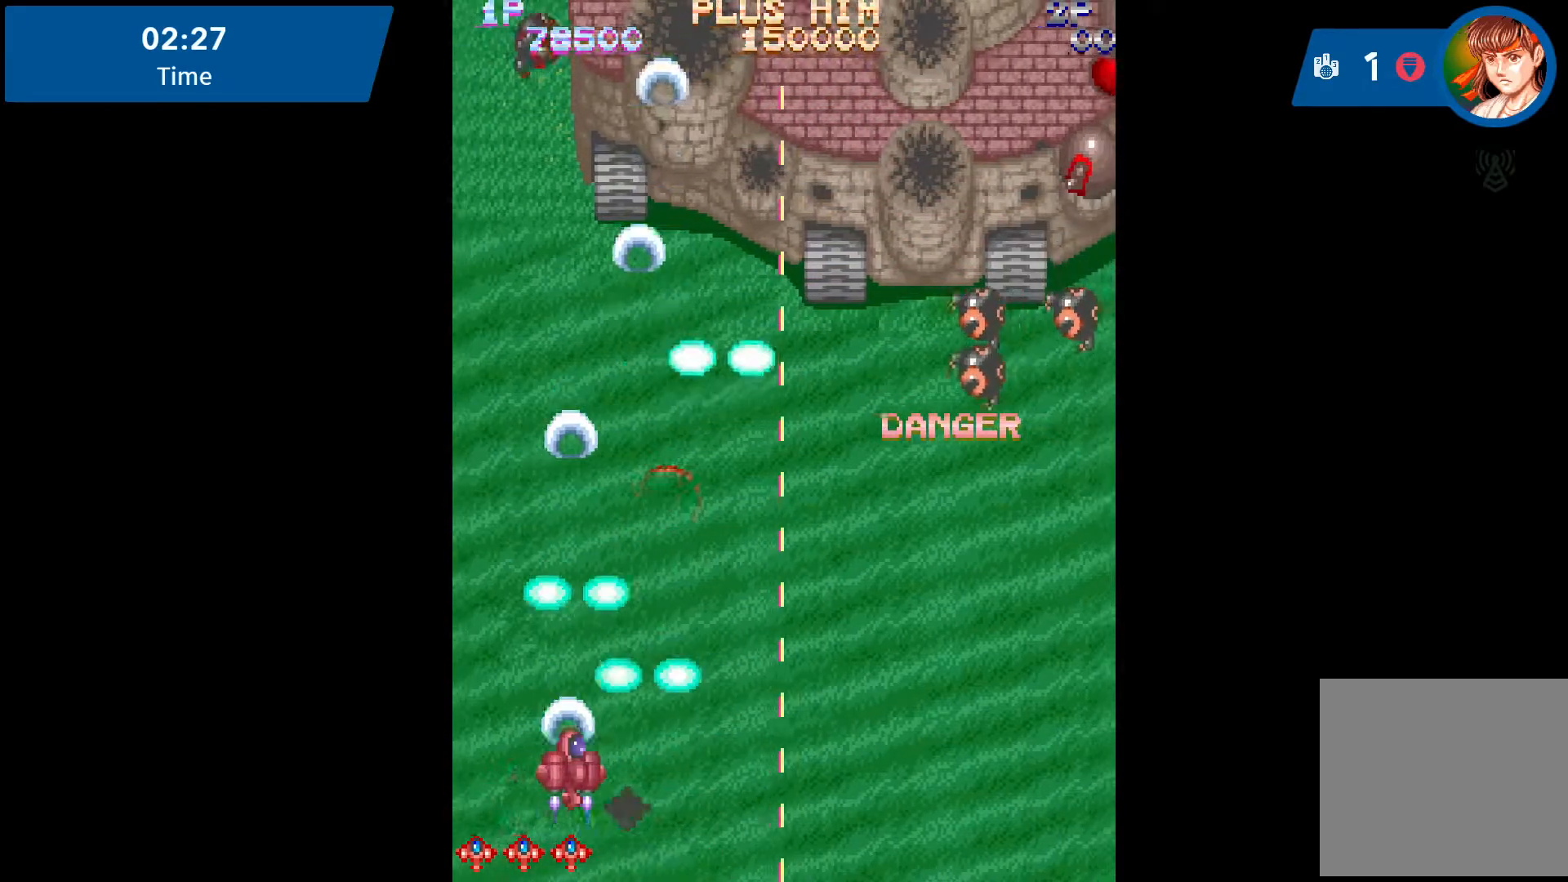
{"buttons": ["A", "DPAD_DOWN", "DPAD_RIGHT"], "events": [[67, "A", "up"], [83, "DPAD_DOWN", "down"], [133, "A", "down"], [217, "A", "up"], [267, "A", "down"], [400, "A", "up"], [450, "A", "down"]]}
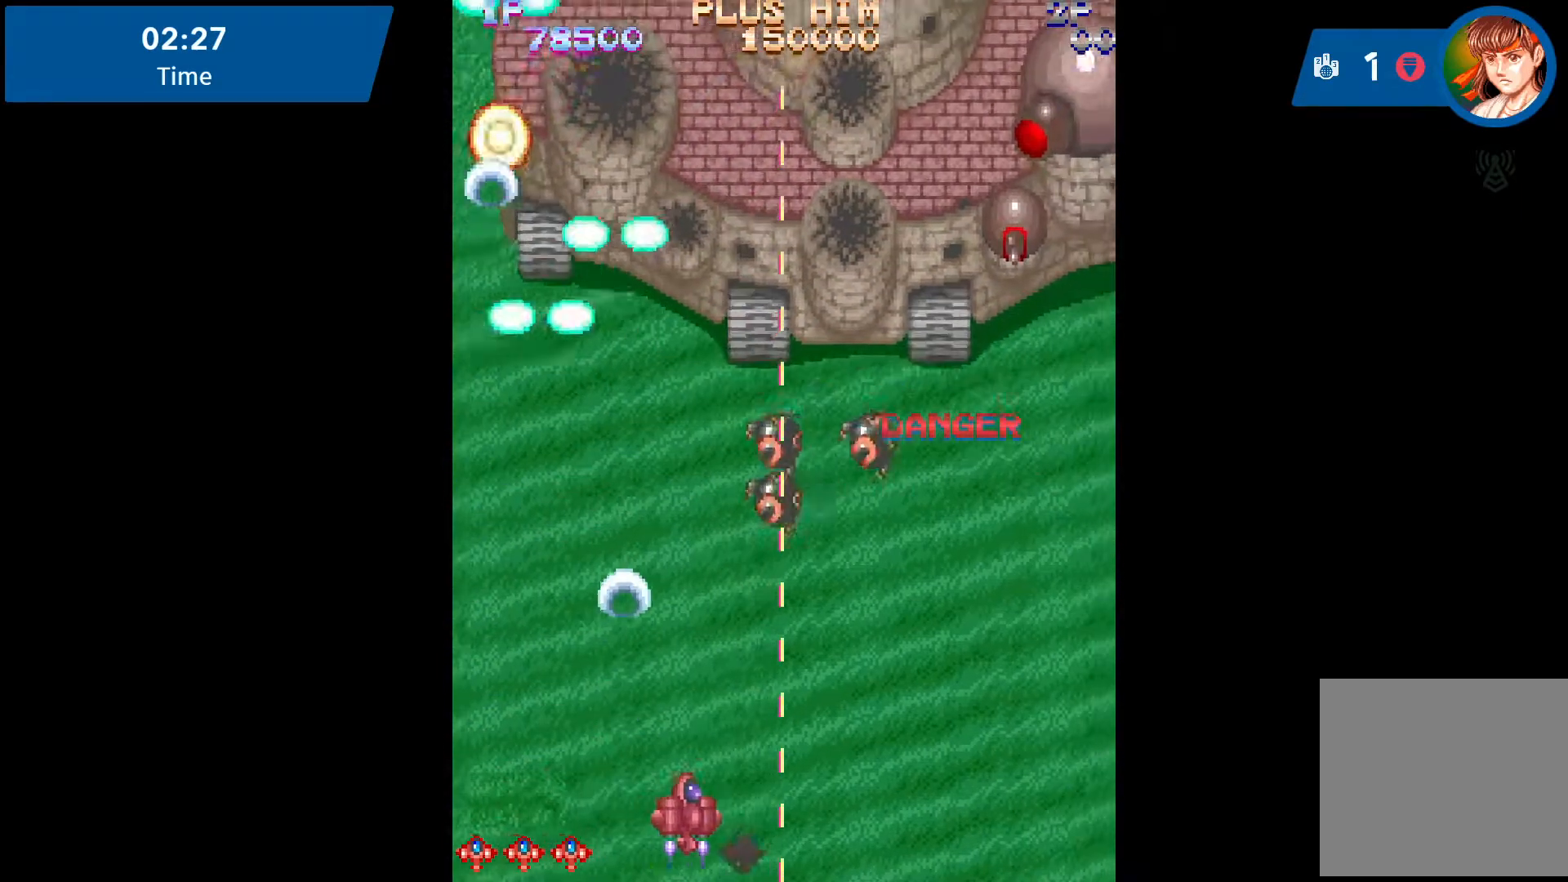
{"buttons": ["A", "DPAD_LEFT"], "events": [[33, "A", "up"], [33, "DPAD_DOWN", "up"], [67, "DPAD_DOWN", "down"], [100, "A", "down"], [100, "DPAD_RIGHT", "up"], [117, "DPAD_DOWN", "up"], [183, "A", "up"], [183, "DPAD_LEFT", "down"], [283, "A", "down"], [350, "A", "up"], [417, "A", "down"]]}
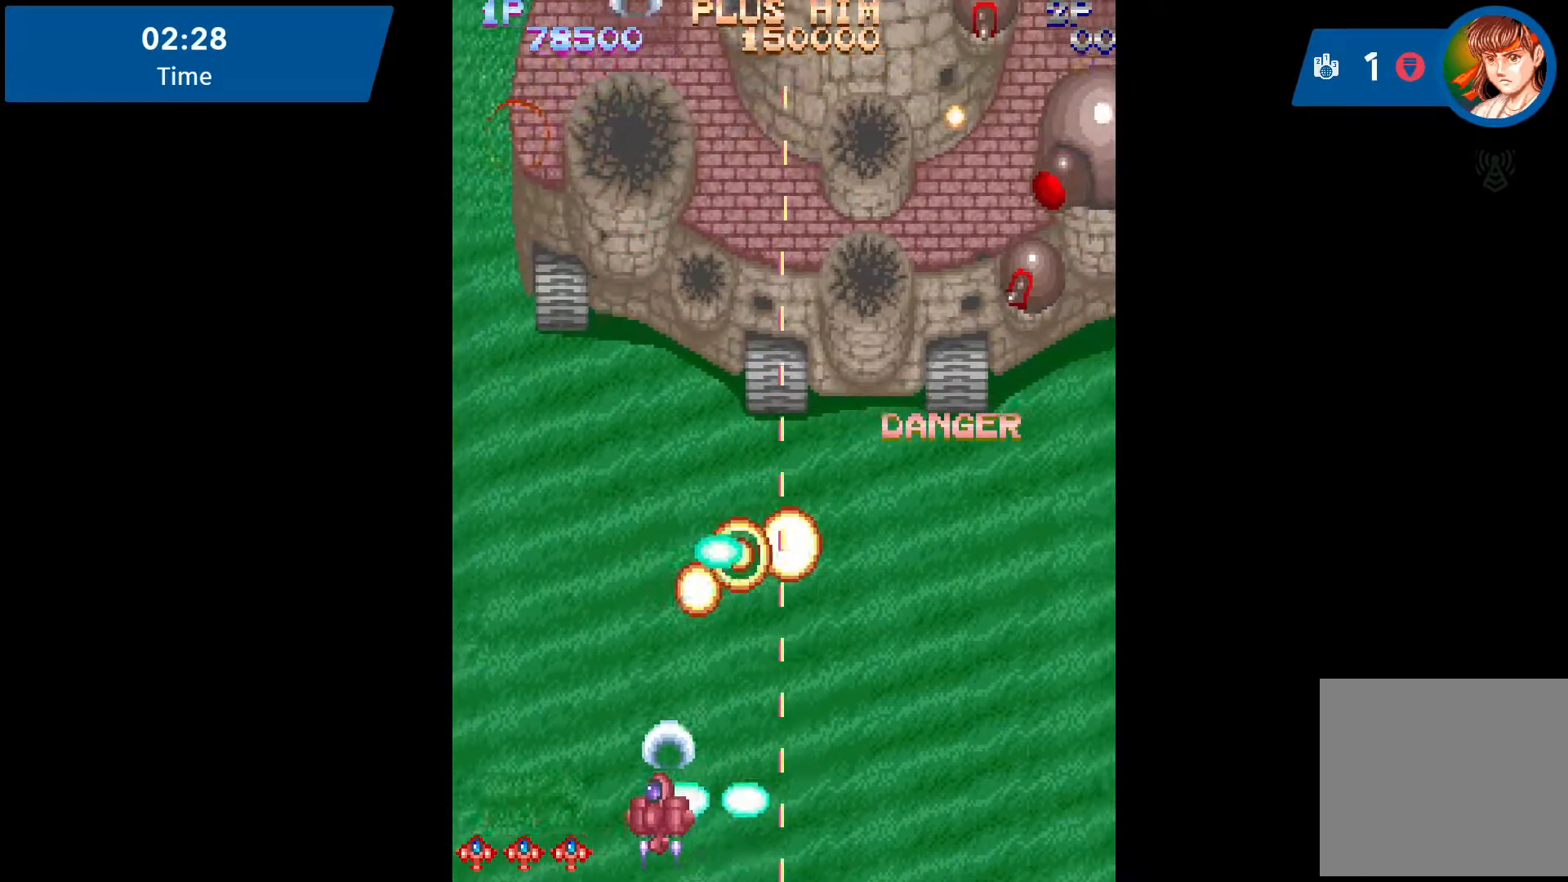
{"buttons": ["DPAD_UP"], "events": [[17, "A", "up"], [83, "A", "down"], [150, "A", "up"], [250, "A", "down"], [250, "DPAD_UP", "down"], [300, "DPAD_LEFT", "up"], [333, "A", "up"], [333, "DPAD_LEFT", "down"], [400, "A", "down"], [467, "A", "up"], [500, "DPAD_LEFT", "up"]]}
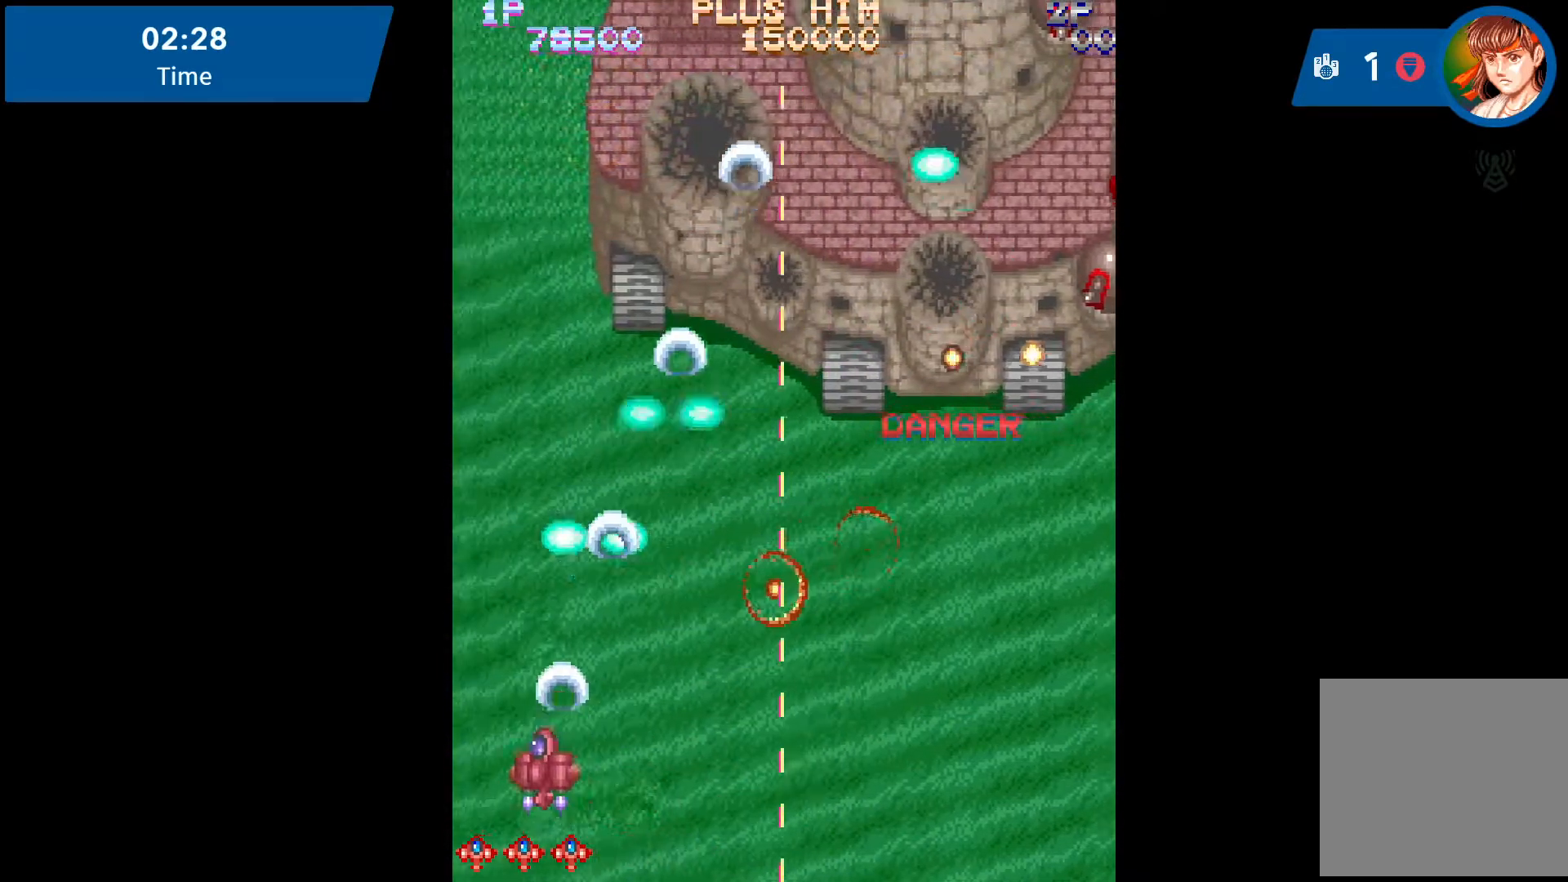
{"buttons": ["DPAD_UP"], "events": [[50, "A", "down"], [50, "DPAD_RIGHT", "down"], [50, "DPAD_UP", "up"], [133, "A", "up"], [217, "A", "down"], [217, "DPAD_UP", "down"], [250, "DPAD_RIGHT", "up"], [317, "A", "up"], [400, "A", "down"], [483, "A", "up"]]}
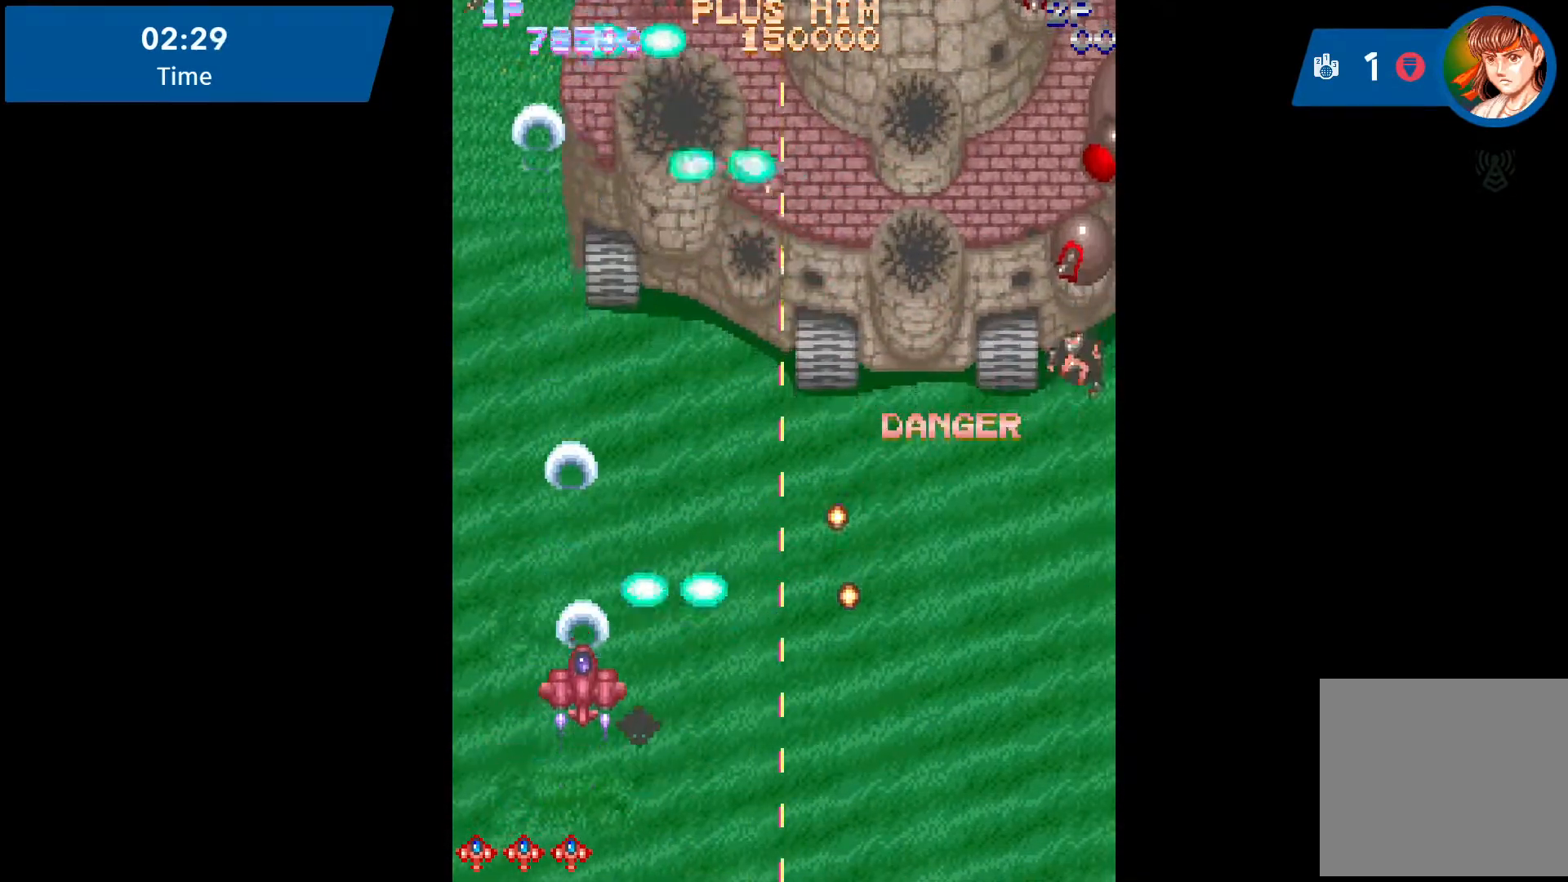
{"buttons": ["DPAD_DOWN", "DPAD_RIGHT"], "events": [[50, "A", "down"], [200, "A", "up"], [217, "A", "down"], [317, "A", "up"], [400, "A", "down"], [417, "DPAD_RIGHT", "down"], [417, "DPAD_UP", "up"], [450, "DPAD_DOWN", "down"], [483, "A", "up"]]}
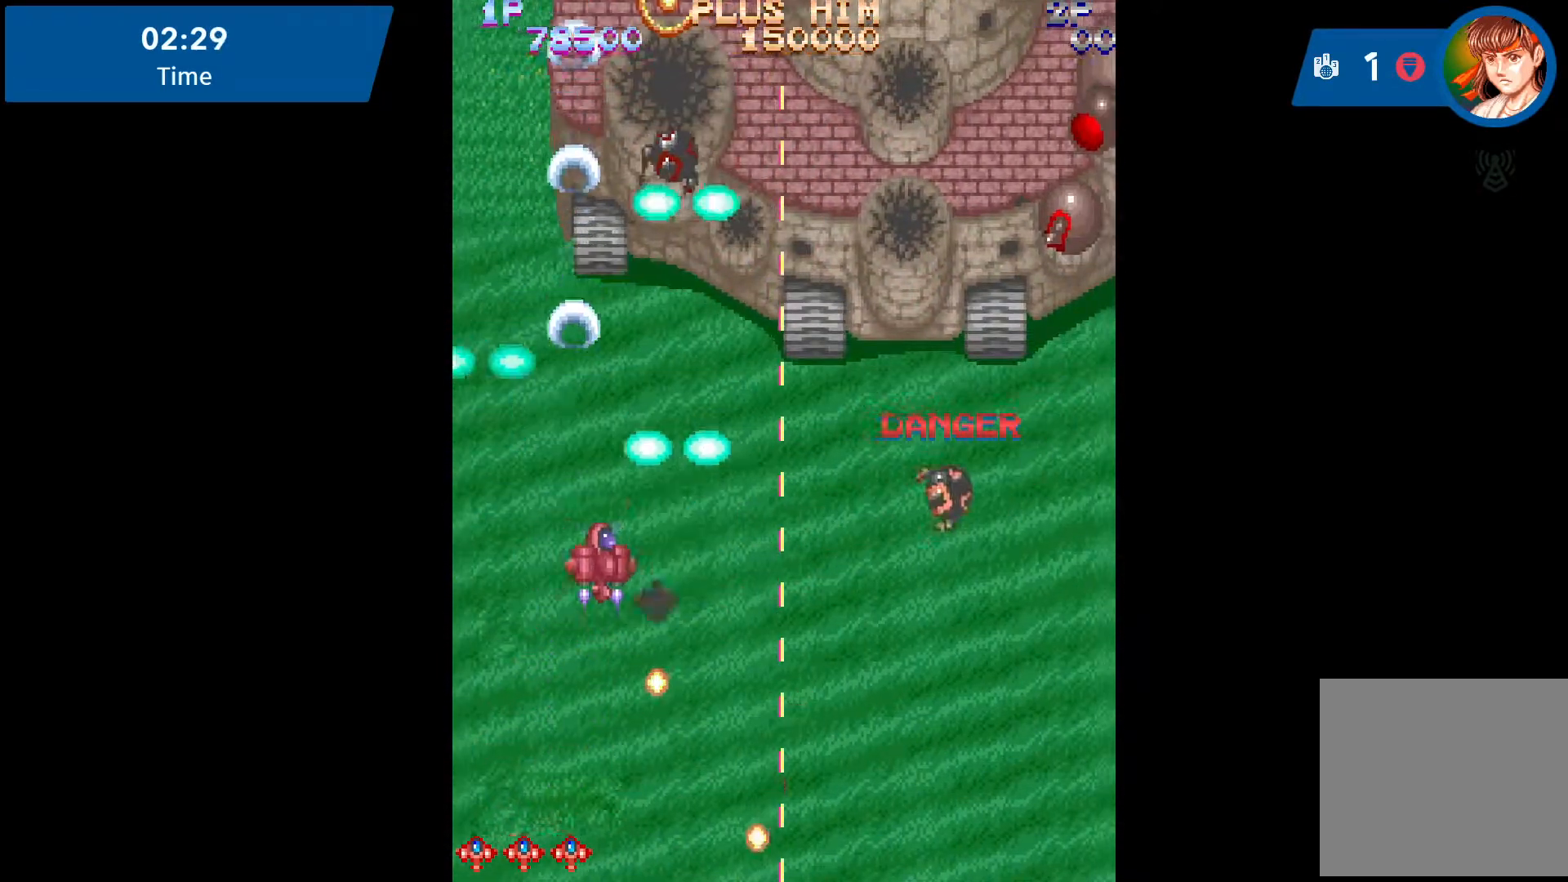
{"buttons": ["DPAD_DOWN", "DPAD_RIGHT"], "events": [[33, "A", "down"], [83, "DPAD_RIGHT", "up"], [150, "A", "up"], [200, "A", "down"], [283, "A", "up"], [350, "A", "down"], [450, "A", "up"], [500, "DPAD_RIGHT", "down"]]}
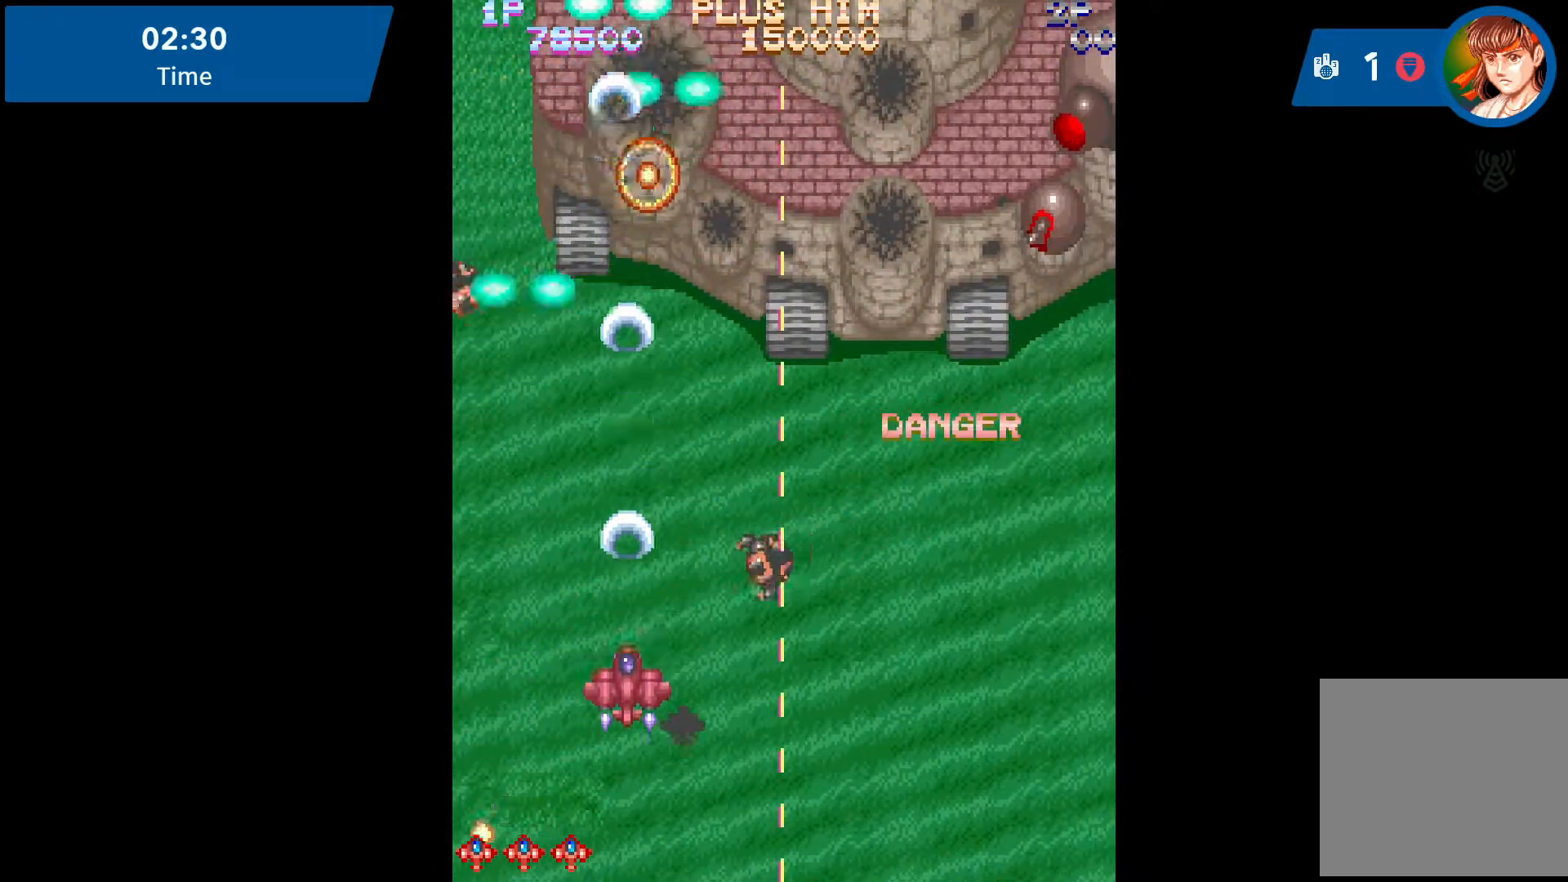
{"buttons": ["A", "DPAD_DOWN"], "events": [[33, "A", "down"], [100, "A", "up"], [133, "DPAD_RIGHT", "up"], [183, "A", "down"], [267, "A", "up"], [283, "DPAD_LEFT", "down"], [333, "A", "down"], [417, "A", "up"], [450, "DPAD_LEFT", "up"], [483, "A", "down"]]}
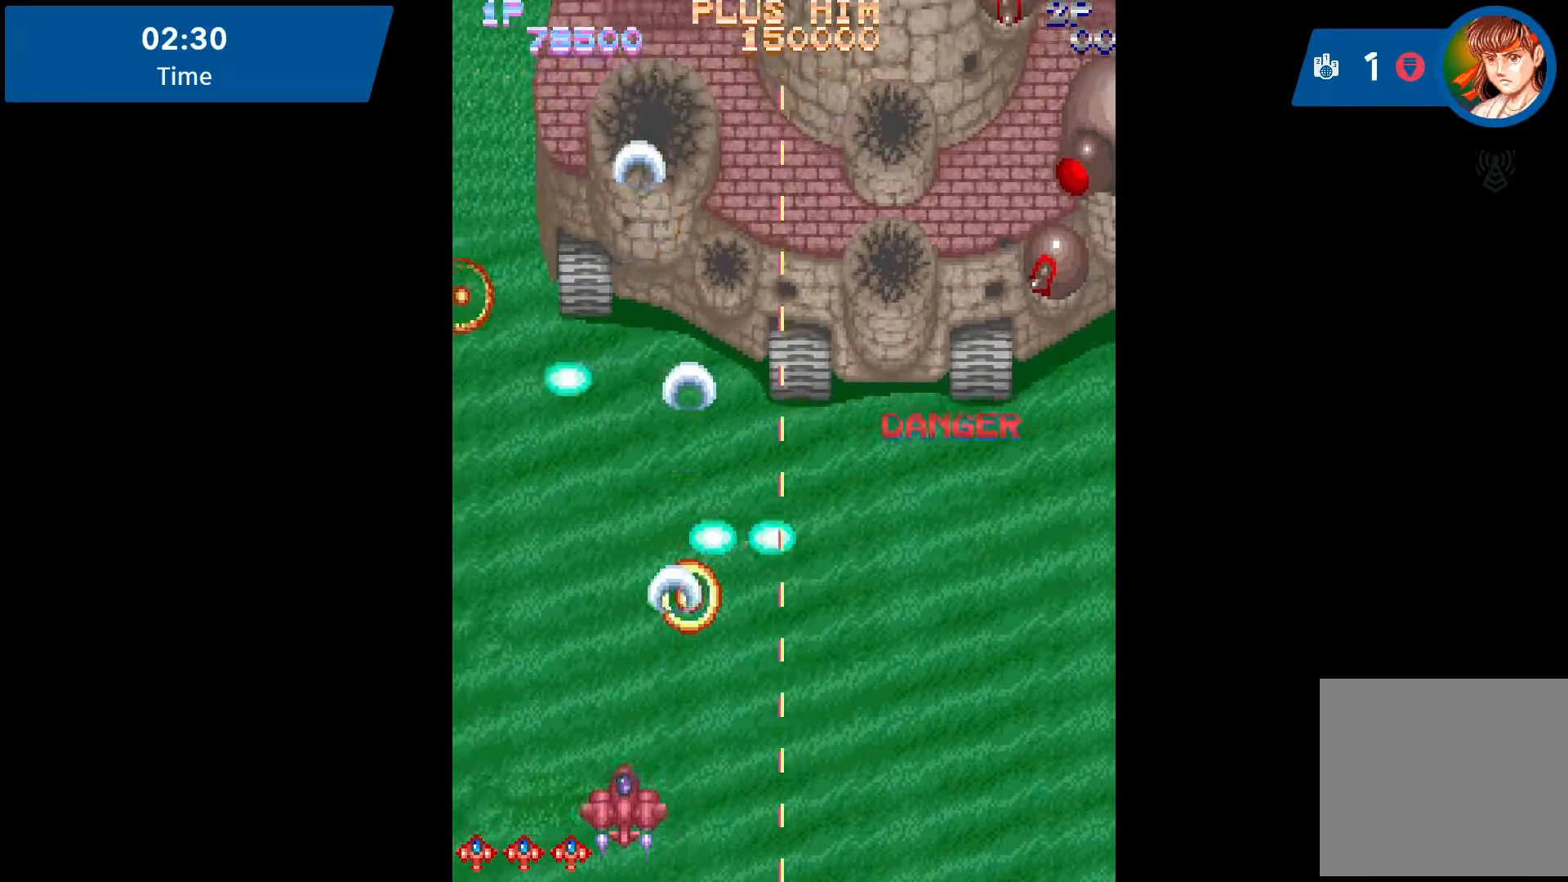
{"buttons": ["A"], "events": [[67, "DPAD_RIGHT", "down"], [100, "A", "up"], [133, "A", "down"], [150, "DPAD_DOWN", "up"], [250, "A", "up"], [250, "DPAD_DOWN", "down"], [283, "DPAD_RIGHT", "up"], [300, "DPAD_DOWN", "up"], [317, "A", "down"], [400, "A", "up"], [483, "A", "down"]]}
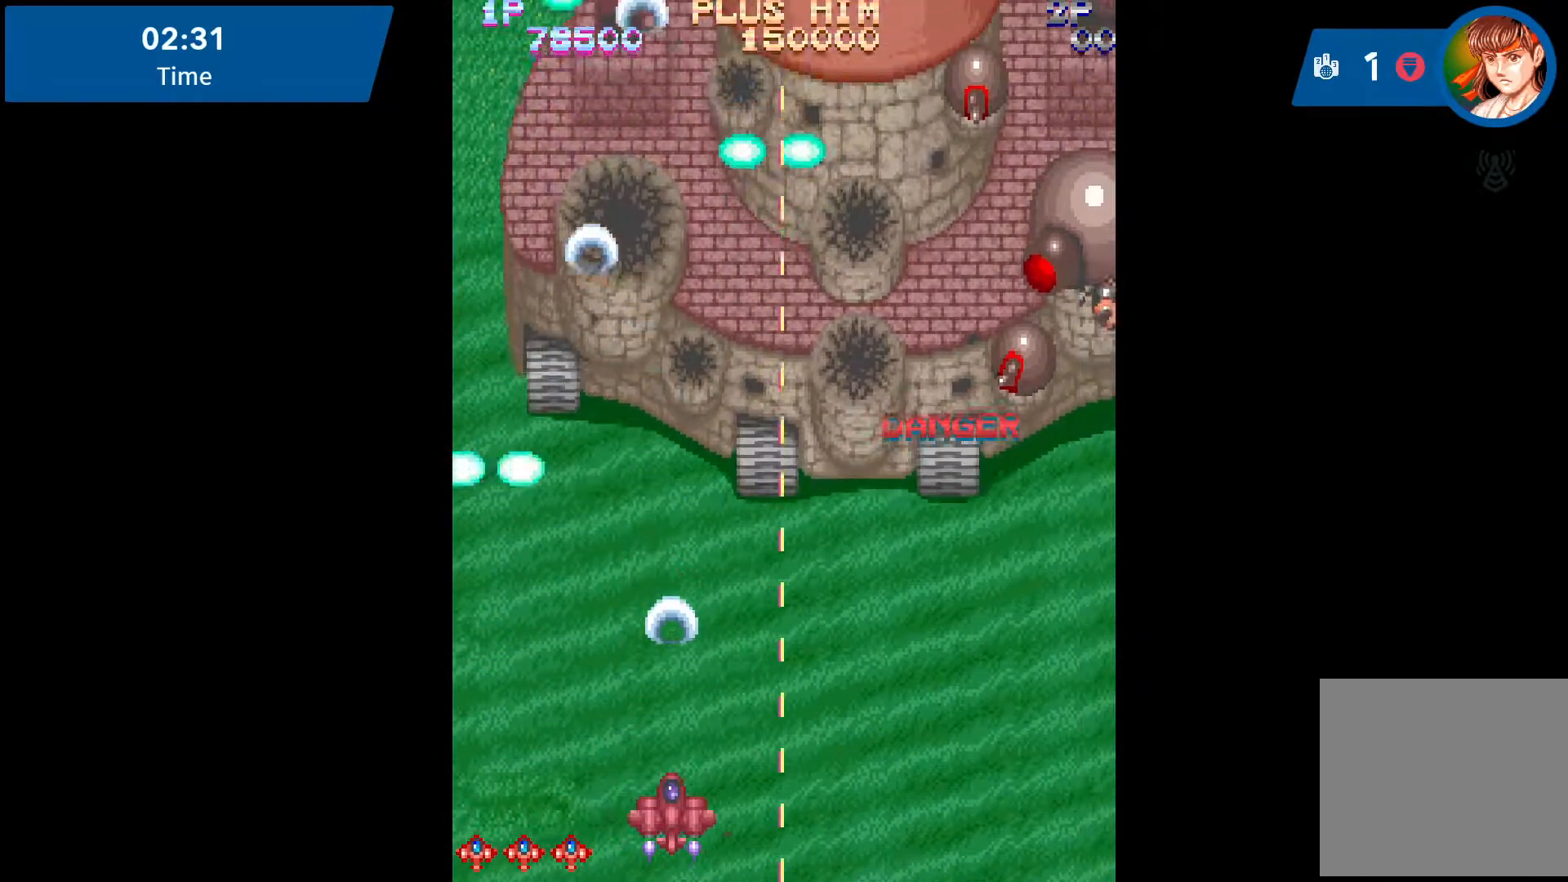
{"buttons": ["A"], "events": [[67, "A", "up"], [133, "A", "down"], [217, "A", "up"], [300, "A", "down"], [400, "A", "up"], [467, "A", "down"]]}
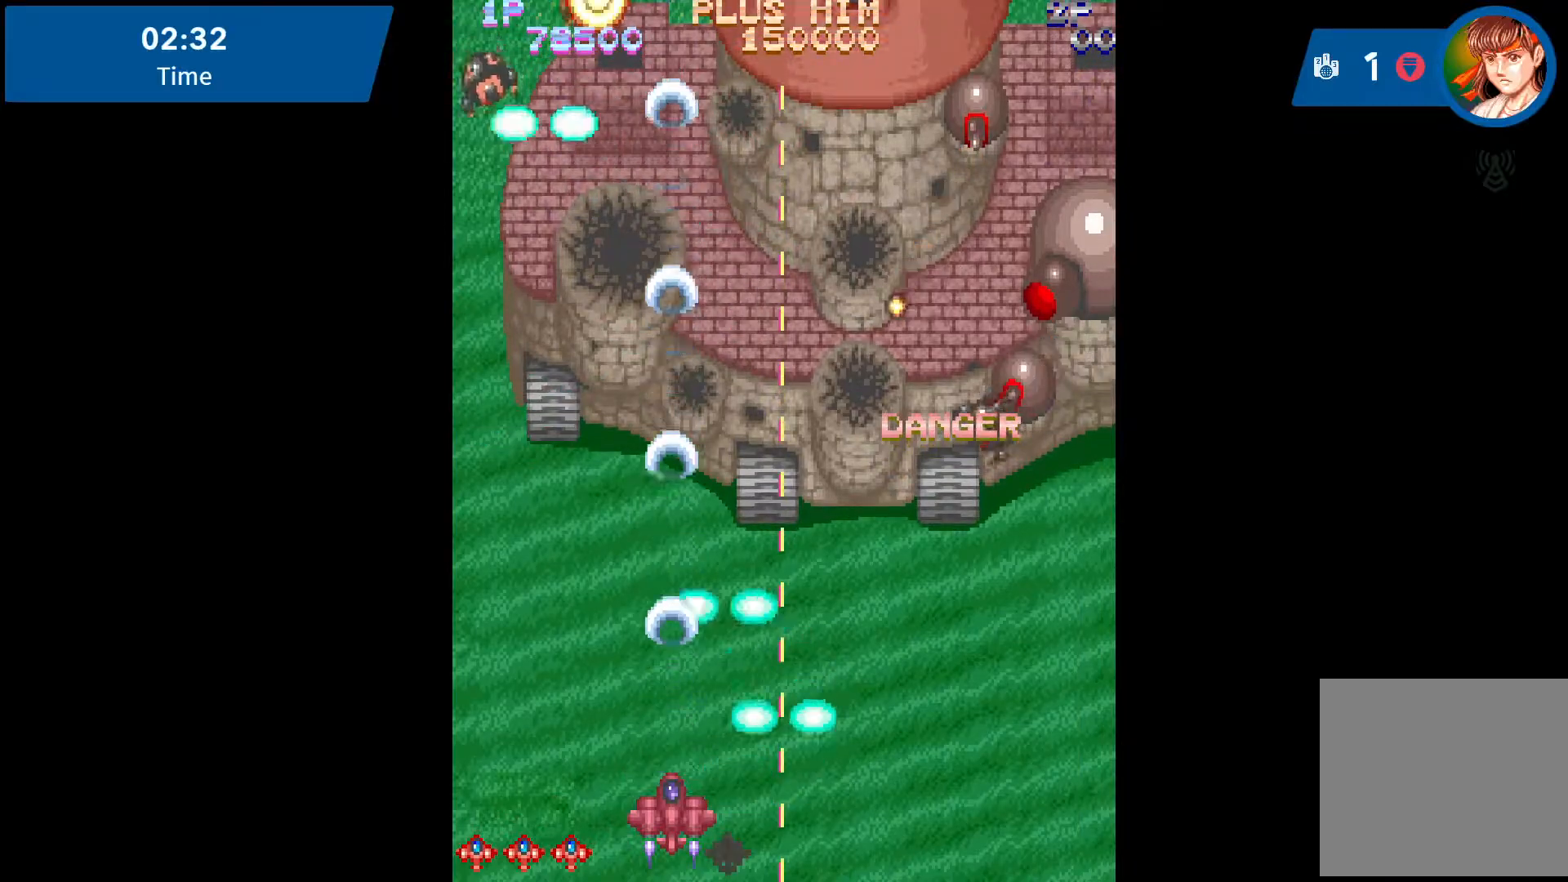
{"buttons": ["A"], "events": [[33, "A", "up"], [133, "A", "down"], [217, "A", "up"], [283, "A", "down"], [350, "A", "up"], [467, "A", "down"]]}
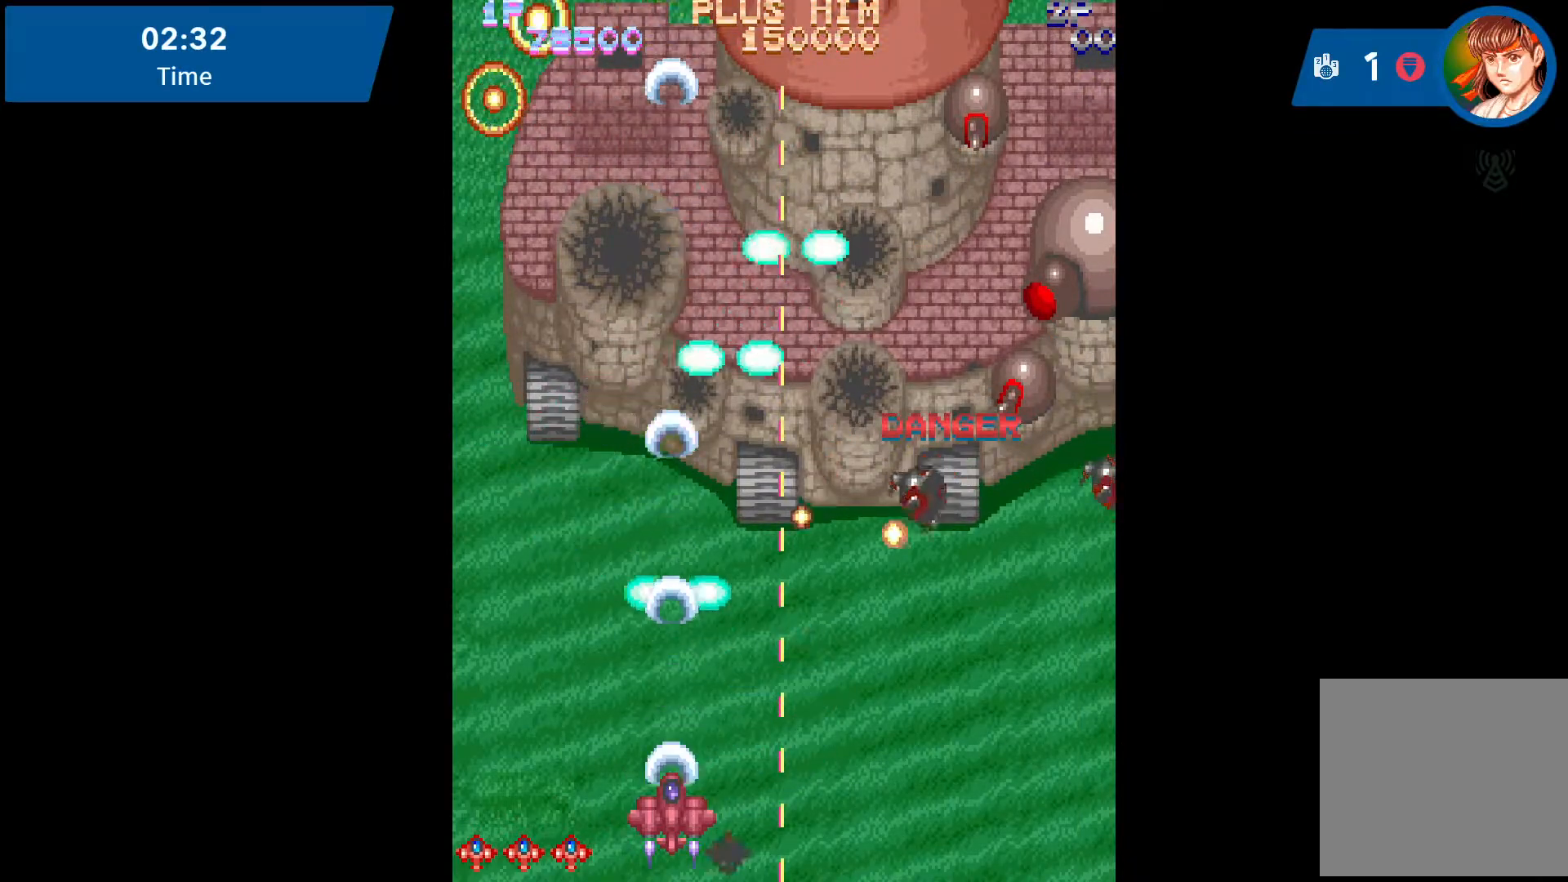
{"buttons": ["A", "DPAD_LEFT"], "events": [[17, "A", "up"], [67, "DPAD_LEFT", "down"], [117, "A", "down"], [217, "A", "up"], [317, "A", "down"], [350, "A", "up"], [367, "DPAD_LEFT", "up"], [433, "A", "down"], [467, "DPAD_LEFT", "down"]]}
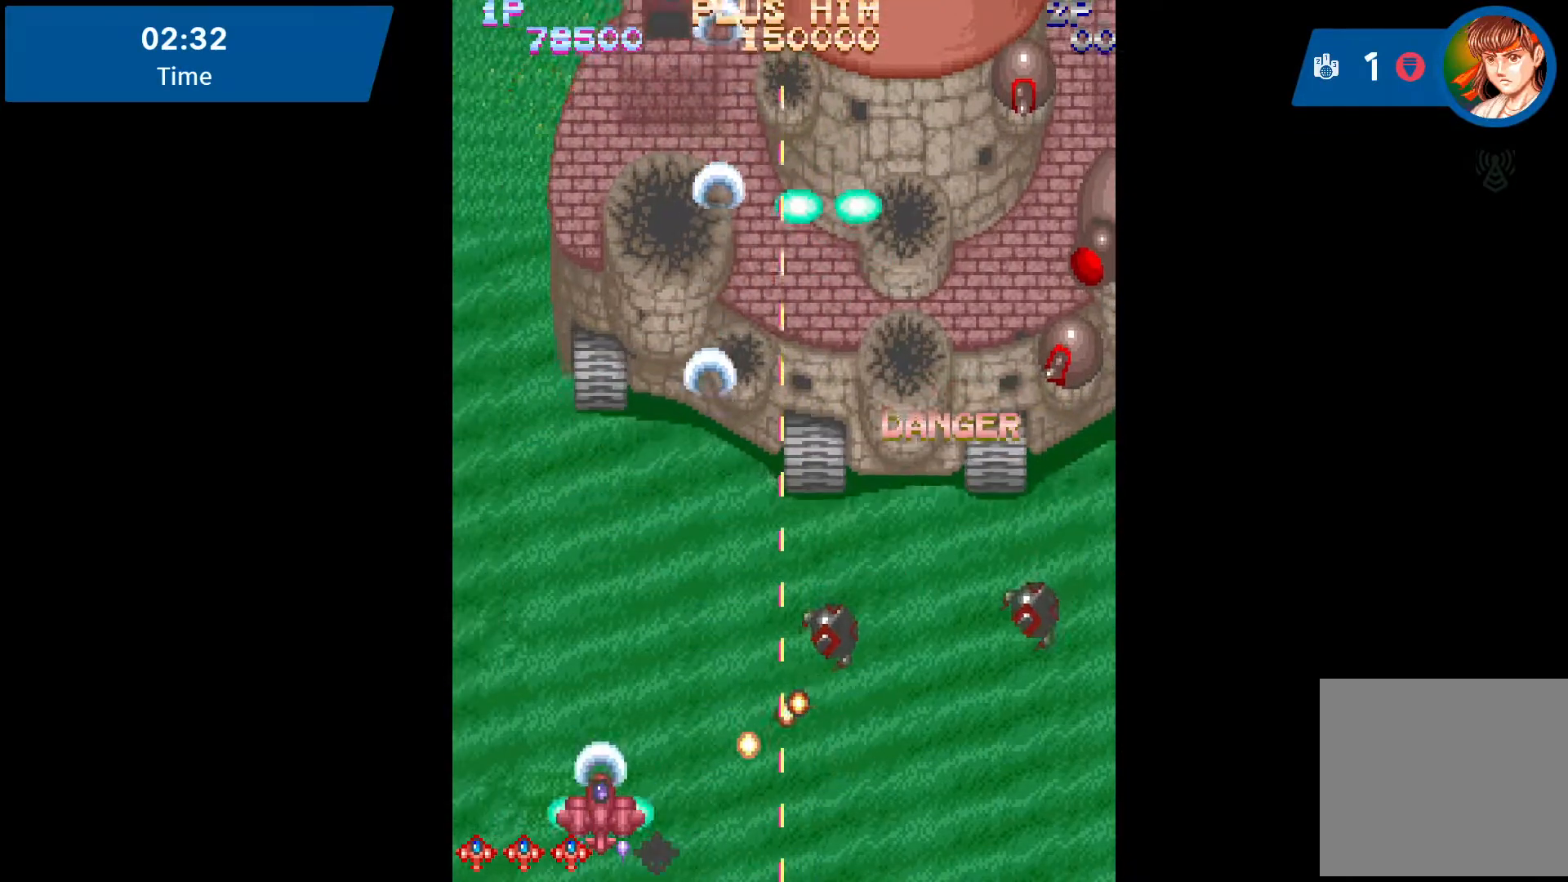
{"buttons": ["A", "DPAD_UP", "DPAD_LEFT"], "events": [[33, "A", "up"], [83, "A", "down"], [83, "DPAD_UP", "down"], [217, "A", "up"], [250, "A", "down"], [333, "A", "up"], [417, "A", "down"]]}
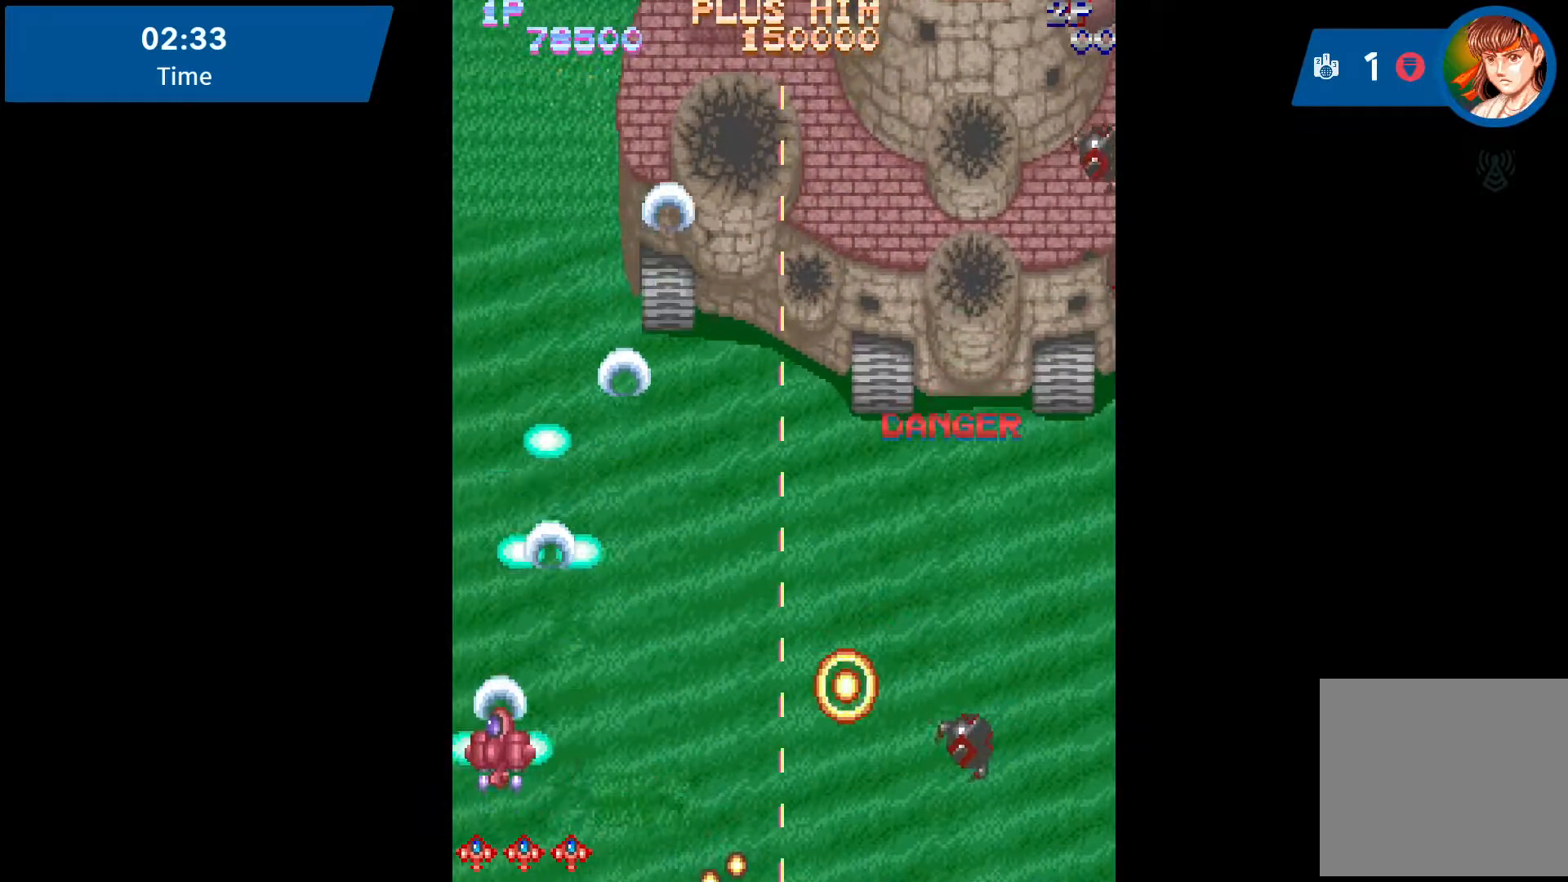
{"buttons": ["DPAD_RIGHT"], "events": [[17, "A", "up"], [83, "DPAD_LEFT", "up"], [117, "A", "down"], [200, "A", "up"], [267, "A", "down"], [267, "DPAD_RIGHT", "down"], [333, "A", "up"], [333, "DPAD_UP", "up"], [433, "A", "down"], [500, "A", "up"]]}
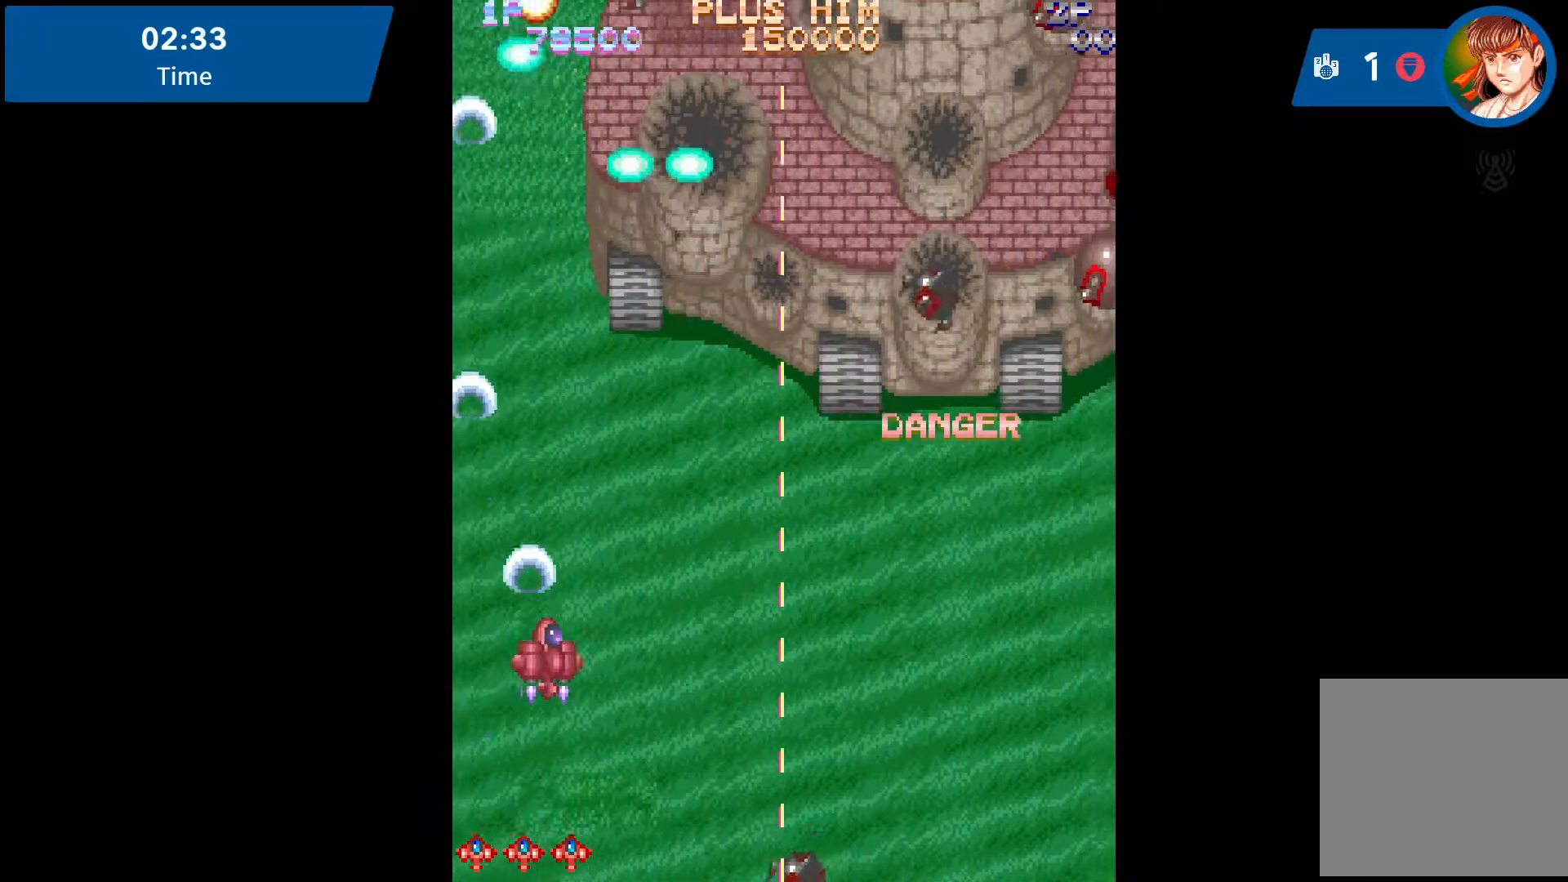
{"buttons": ["A", "DPAD_DOWN", "DPAD_RIGHT"], "events": [[100, "A", "down"], [167, "A", "up"], [167, "DPAD_DOWN", "down"], [267, "A", "down"], [333, "A", "up"], [433, "A", "down"]]}
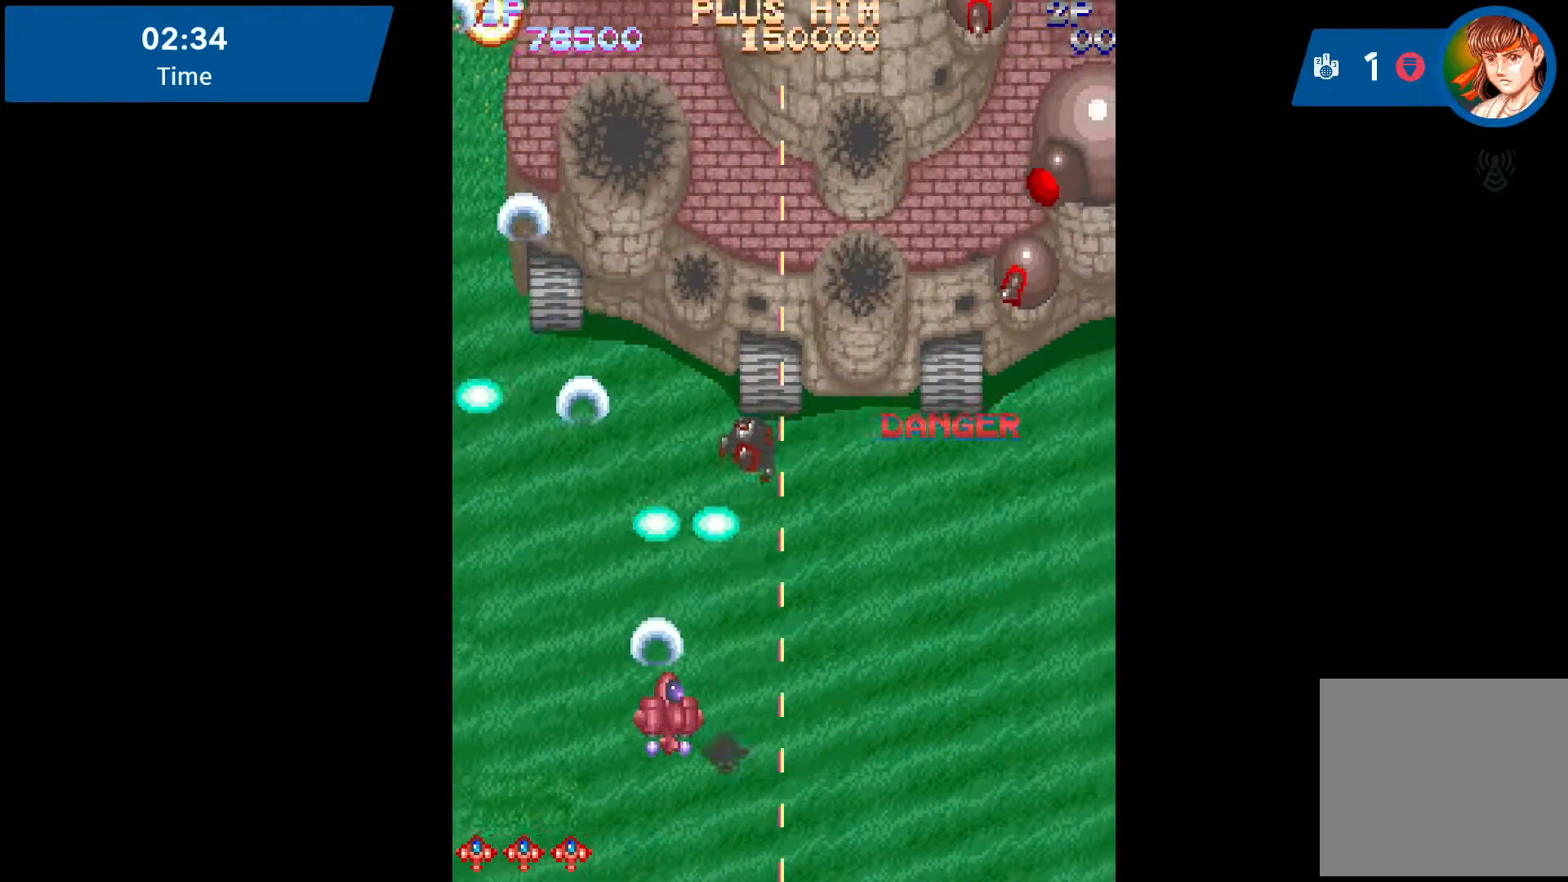
{"buttons": ["A", "DPAD_DOWN"], "events": [[33, "A", "up"], [50, "DPAD_RIGHT", "up"], [133, "A", "down"], [183, "A", "up"], [250, "A", "down"], [367, "A", "up"], [433, "A", "down"]]}
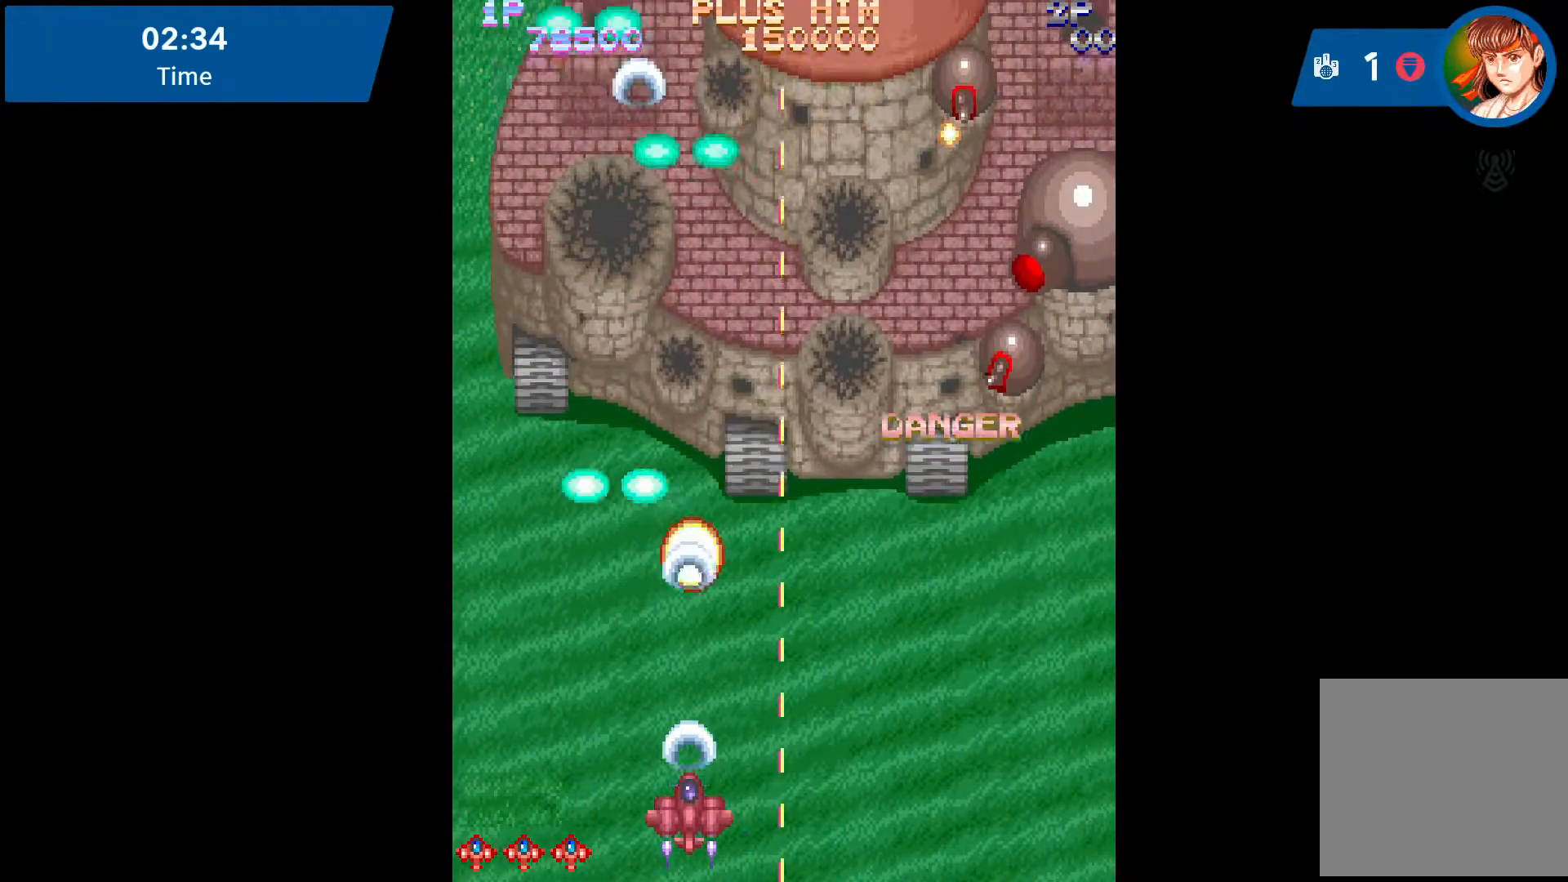
{"buttons": ["A"], "events": [[33, "A", "up"], [33, "DPAD_DOWN", "up"], [100, "A", "down"], [233, "A", "up"], [250, "A", "down"], [433, "DPAD_RIGHT", "down"], [467, "DPAD_RIGHT", "up"]]}
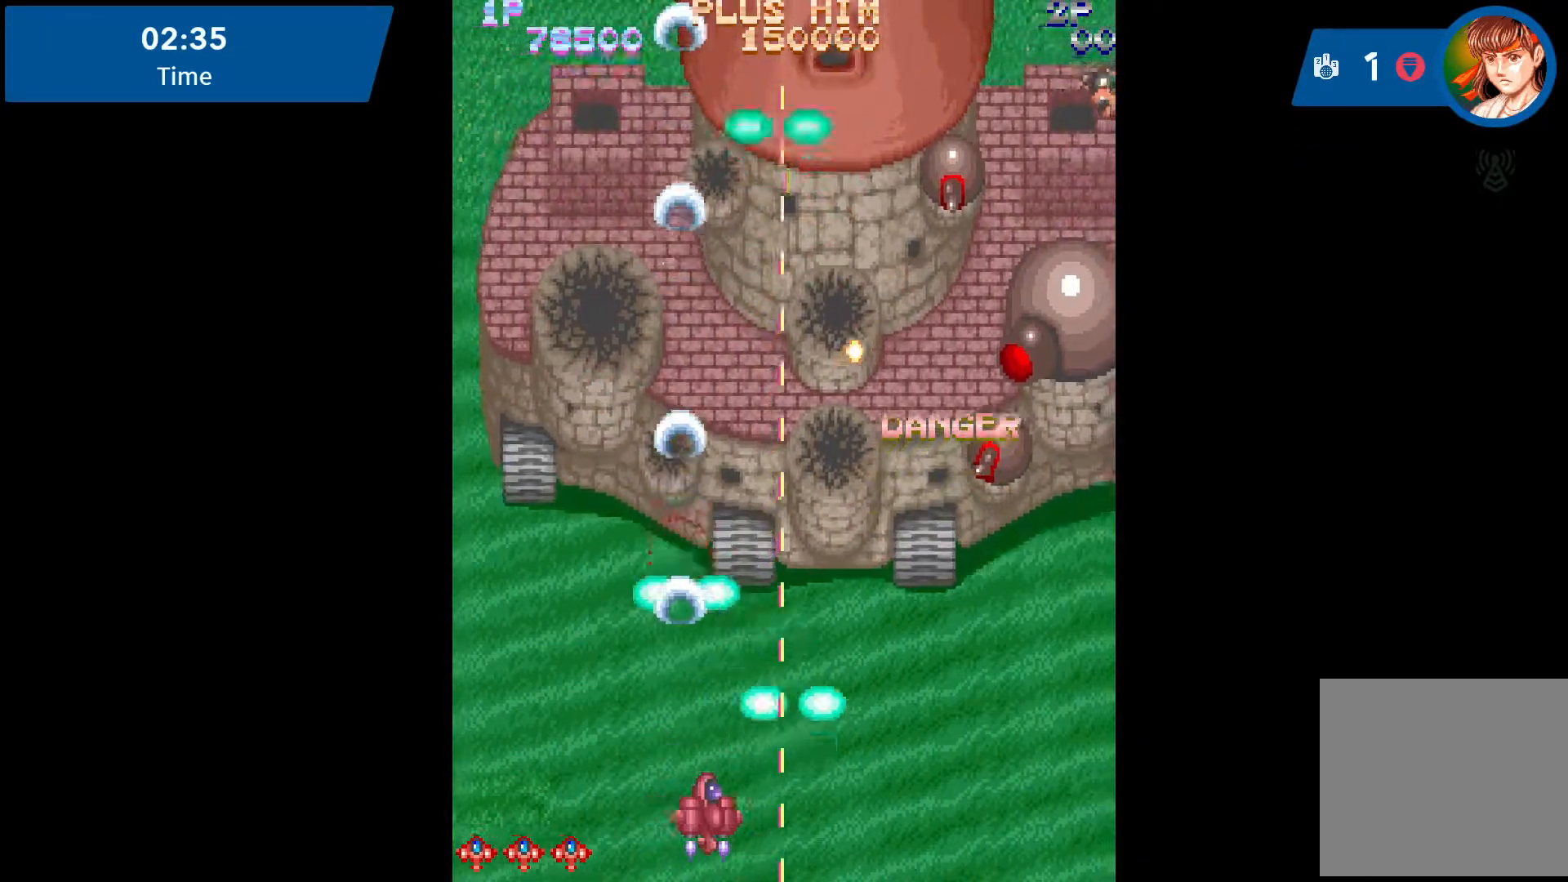
{"buttons": ["A", "DPAD_LEFT"], "events": [[17, "A", "up"], [117, "A", "down"], [183, "DPAD_LEFT", "down"], [217, "A", "up"], [300, "A", "down"], [367, "A", "up"], [483, "A", "down"]]}
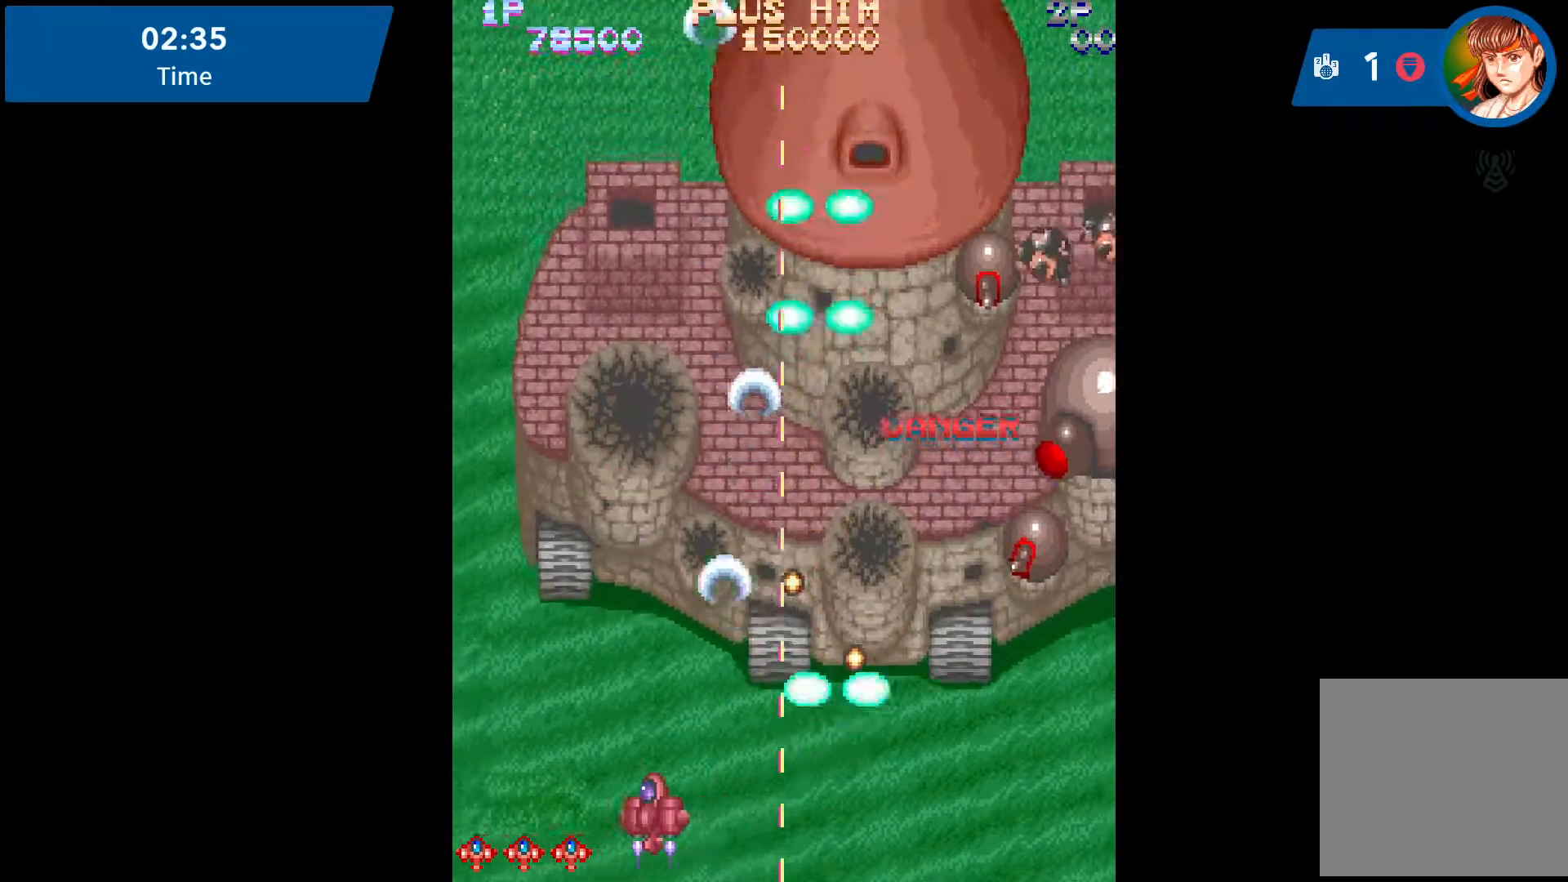
{"buttons": ["A", "DPAD_RIGHT"], "events": [[50, "A", "up"], [67, "DPAD_UP", "down"], [167, "A", "down"], [233, "A", "up"], [267, "A", "down"], [367, "DPAD_LEFT", "up"], [383, "A", "up"], [433, "A", "down"], [433, "DPAD_RIGHT", "down"], [483, "DPAD_UP", "up"]]}
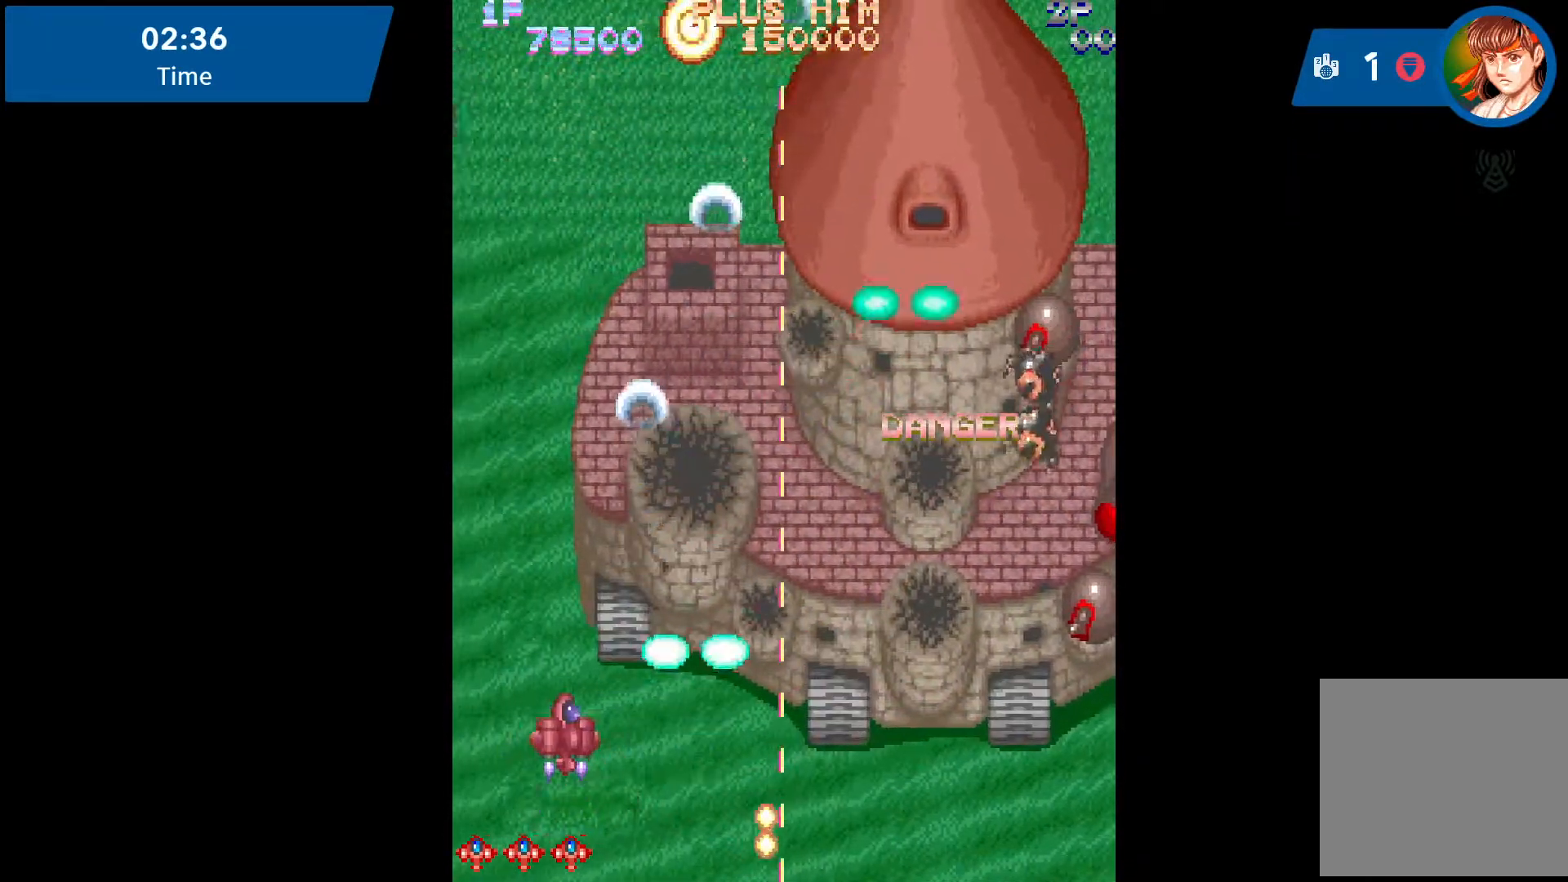
{"buttons": ["A", "DPAD_DOWN", "DPAD_RIGHT"], "events": [[100, "A", "up"], [100, "DPAD_DOWN", "down"], [133, "A", "down"], [267, "A", "up"], [283, "A", "down"], [433, "A", "up"], [450, "A", "down"]]}
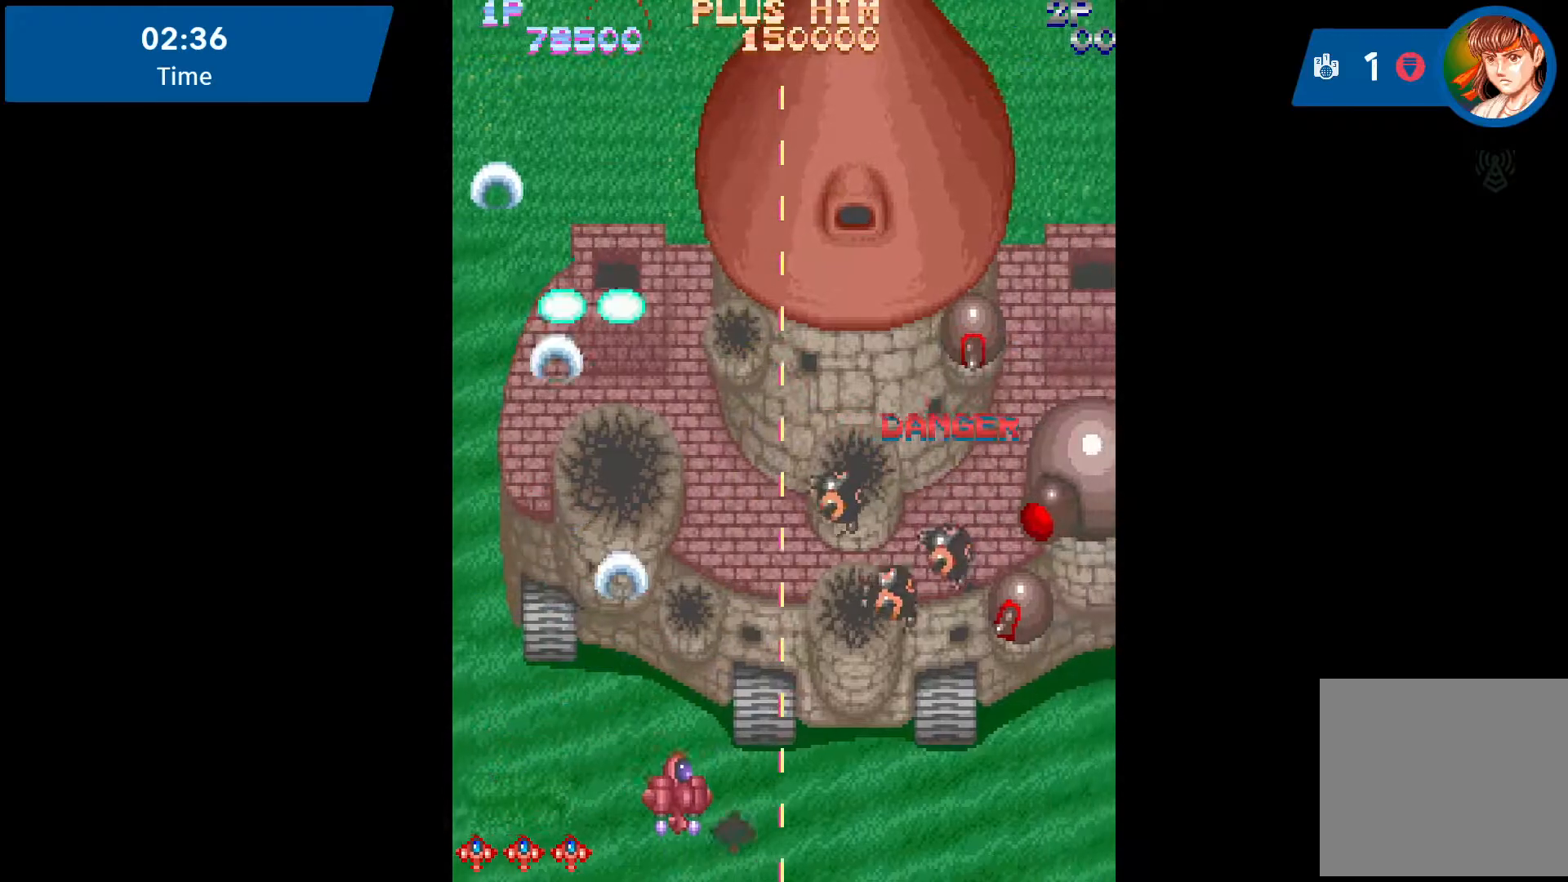
{"buttons": ["DPAD_LEFT"], "events": [[67, "A", "up"], [67, "DPAD_RIGHT", "up"], [117, "A", "down"], [133, "DPAD_DOWN", "up"], [150, "DPAD_LEFT", "down"], [200, "A", "up"], [317, "A", "down"], [367, "A", "up"]]}
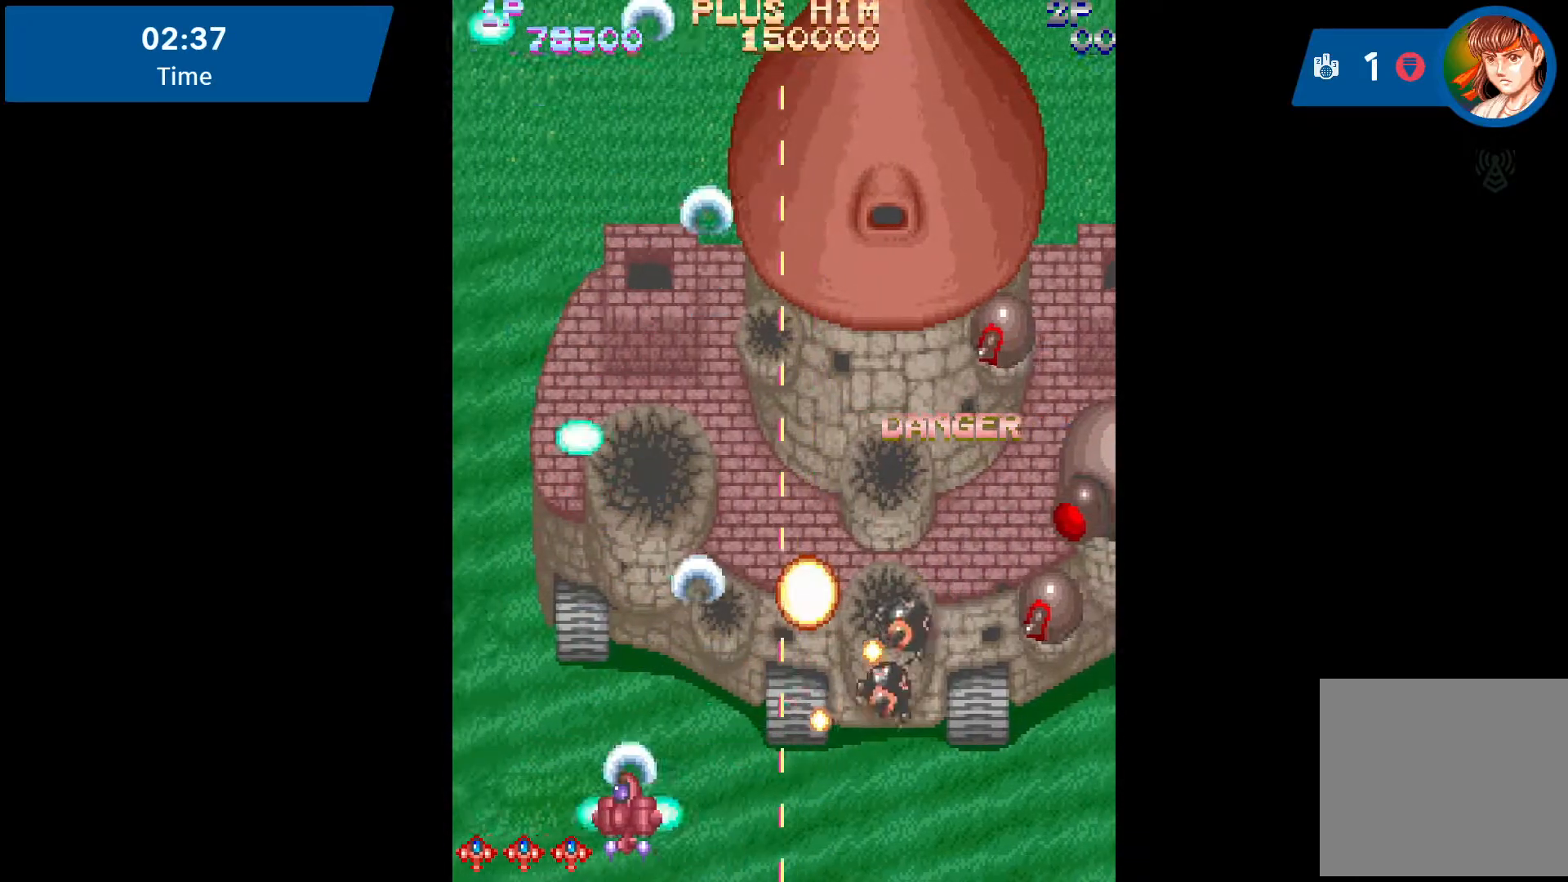
{"buttons": ["A", "DPAD_UP"], "events": [[17, "A", "down"], [33, "A", "up"], [200, "DPAD_UP", "down"], [383, "DPAD_LEFT", "up"], [433, "A", "down"]]}
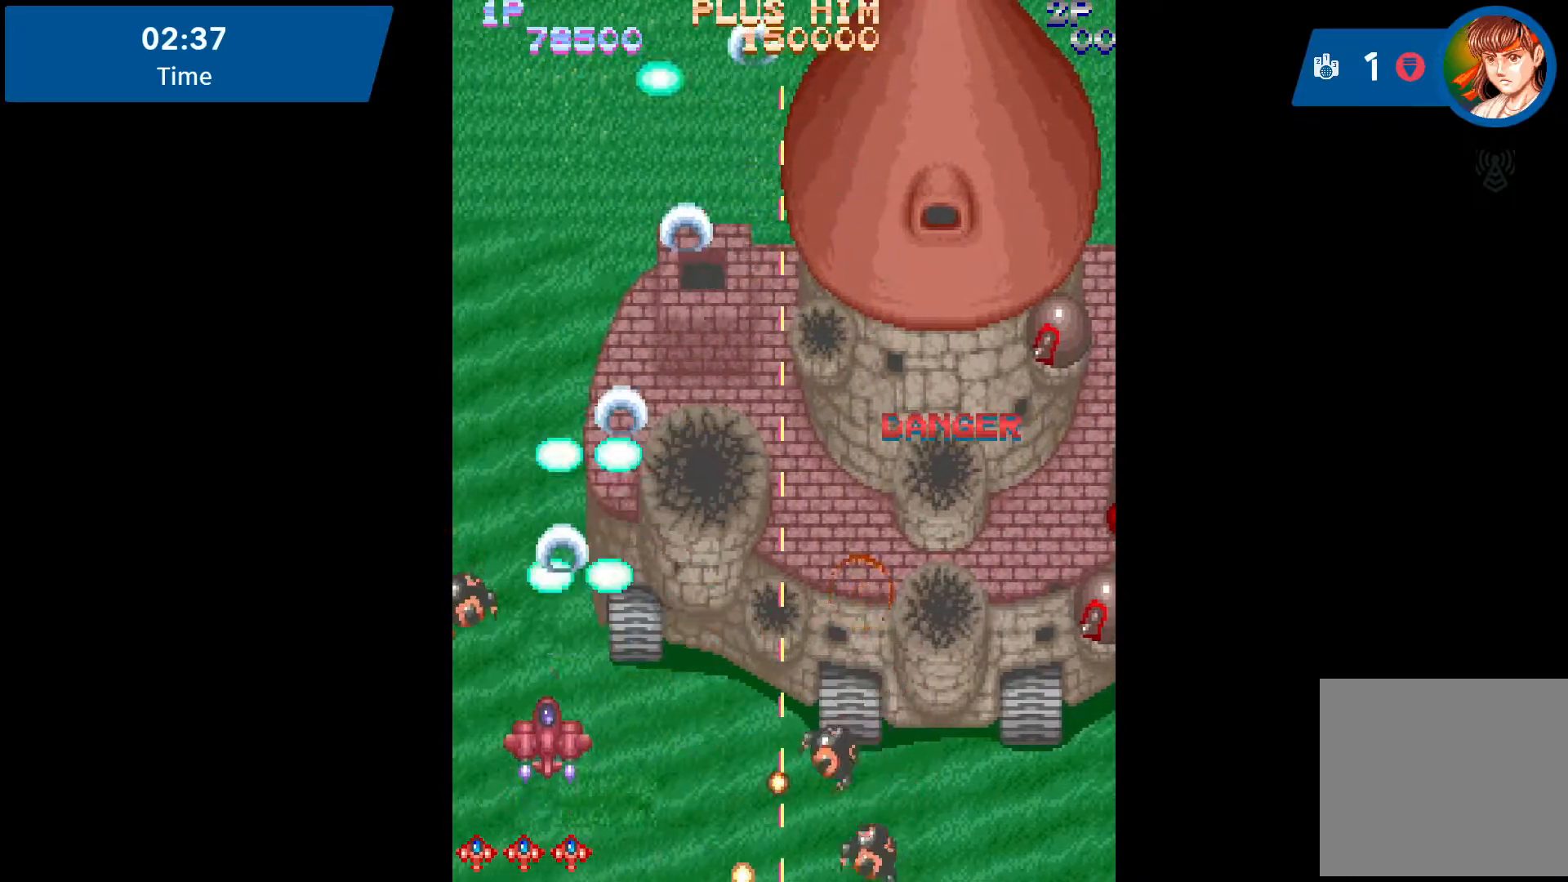
{"buttons": ["DPAD_UP", "DPAD_RIGHT"], "events": [[33, "A", "up"], [67, "DPAD_RIGHT", "down"], [83, "A", "down"], [200, "A", "up"], [233, "A", "down"], [367, "A", "up"], [383, "A", "down"], [450, "A", "up"]]}
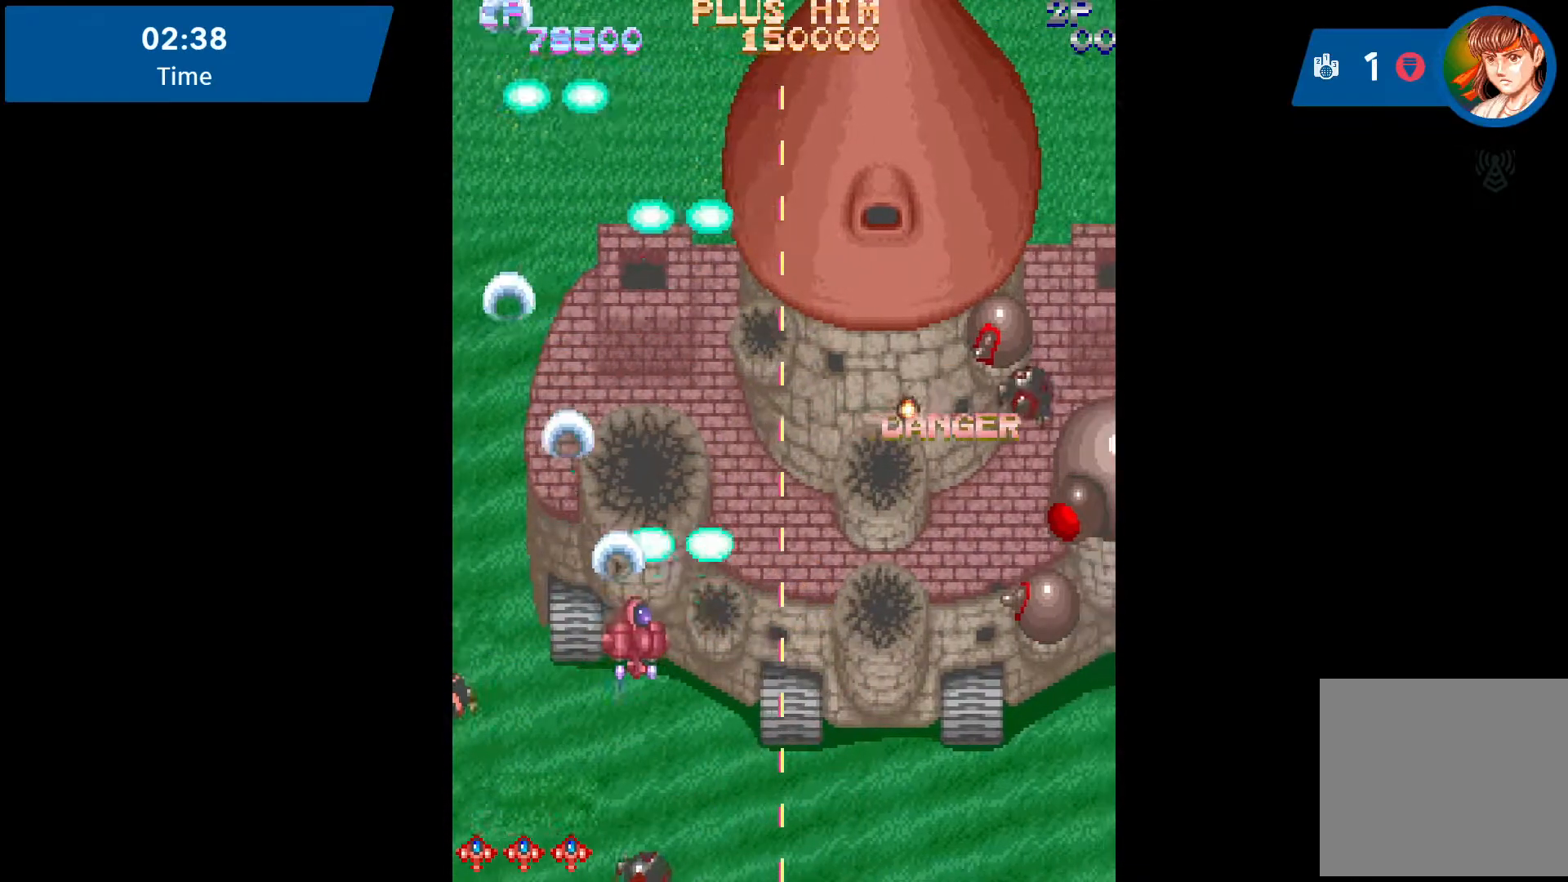
{"buttons": ["A", "DPAD_DOWN"], "events": [[67, "A", "down"], [133, "A", "up"], [250, "A", "down"], [250, "DPAD_DOWN", "down"], [250, "DPAD_RIGHT", "up"], [250, "DPAD_UP", "up"], [283, "A", "up"], [317, "A", "down"], [450, "A", "up"], [500, "A", "down"]]}
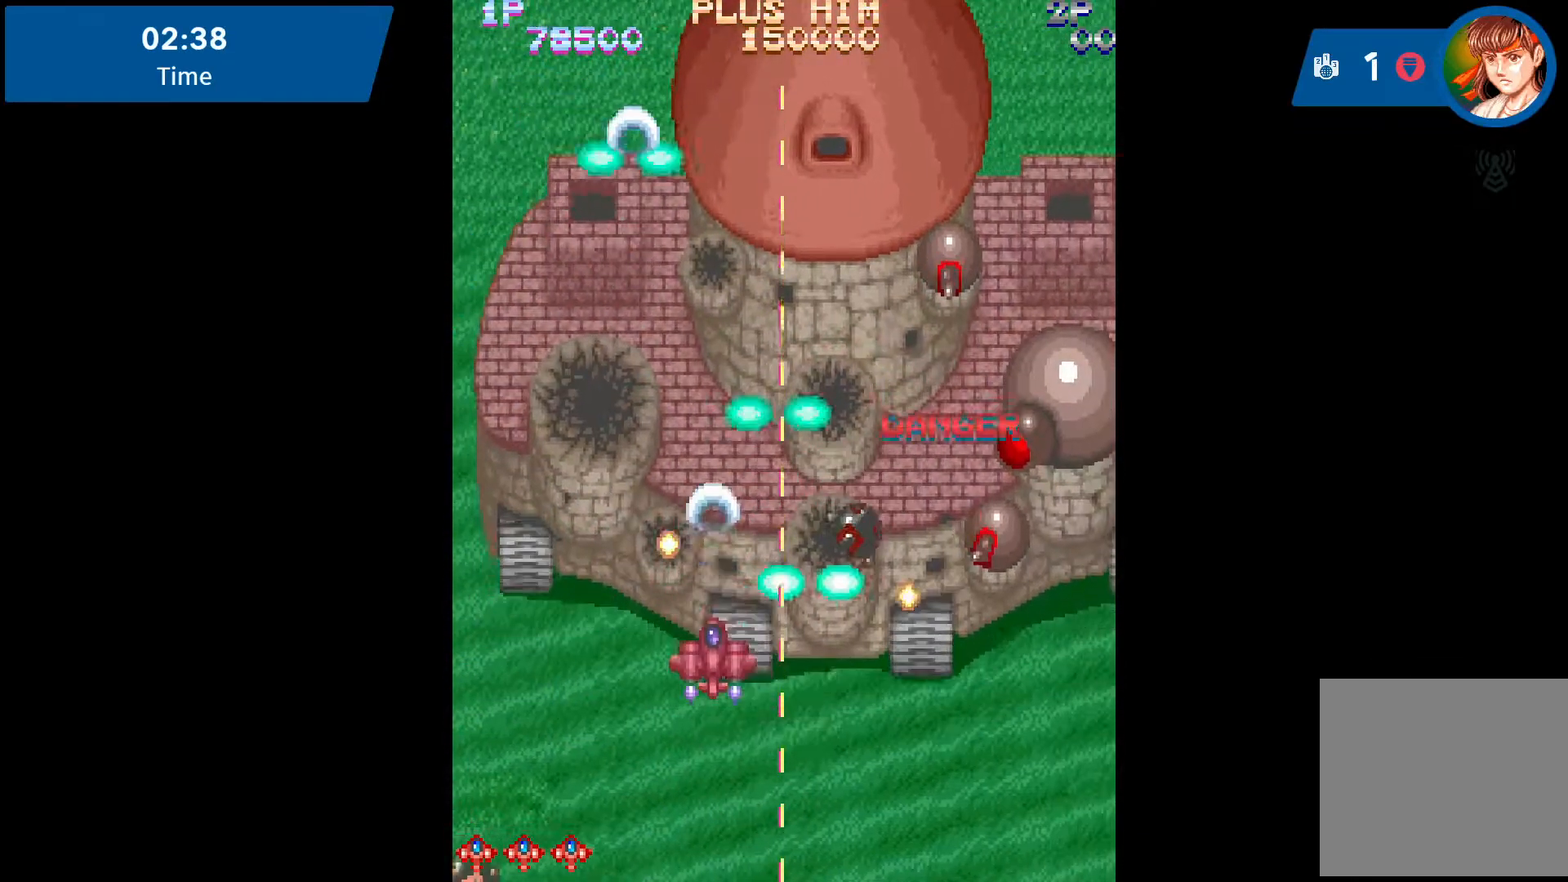
{"buttons": ["DPAD_DOWN"], "events": [[133, "A", "up"], [167, "A", "down"], [350, "A", "up"], [350, "DPAD_LEFT", "down"], [367, "A", "down"], [367, "DPAD_LEFT", "up"], [500, "A", "up"]]}
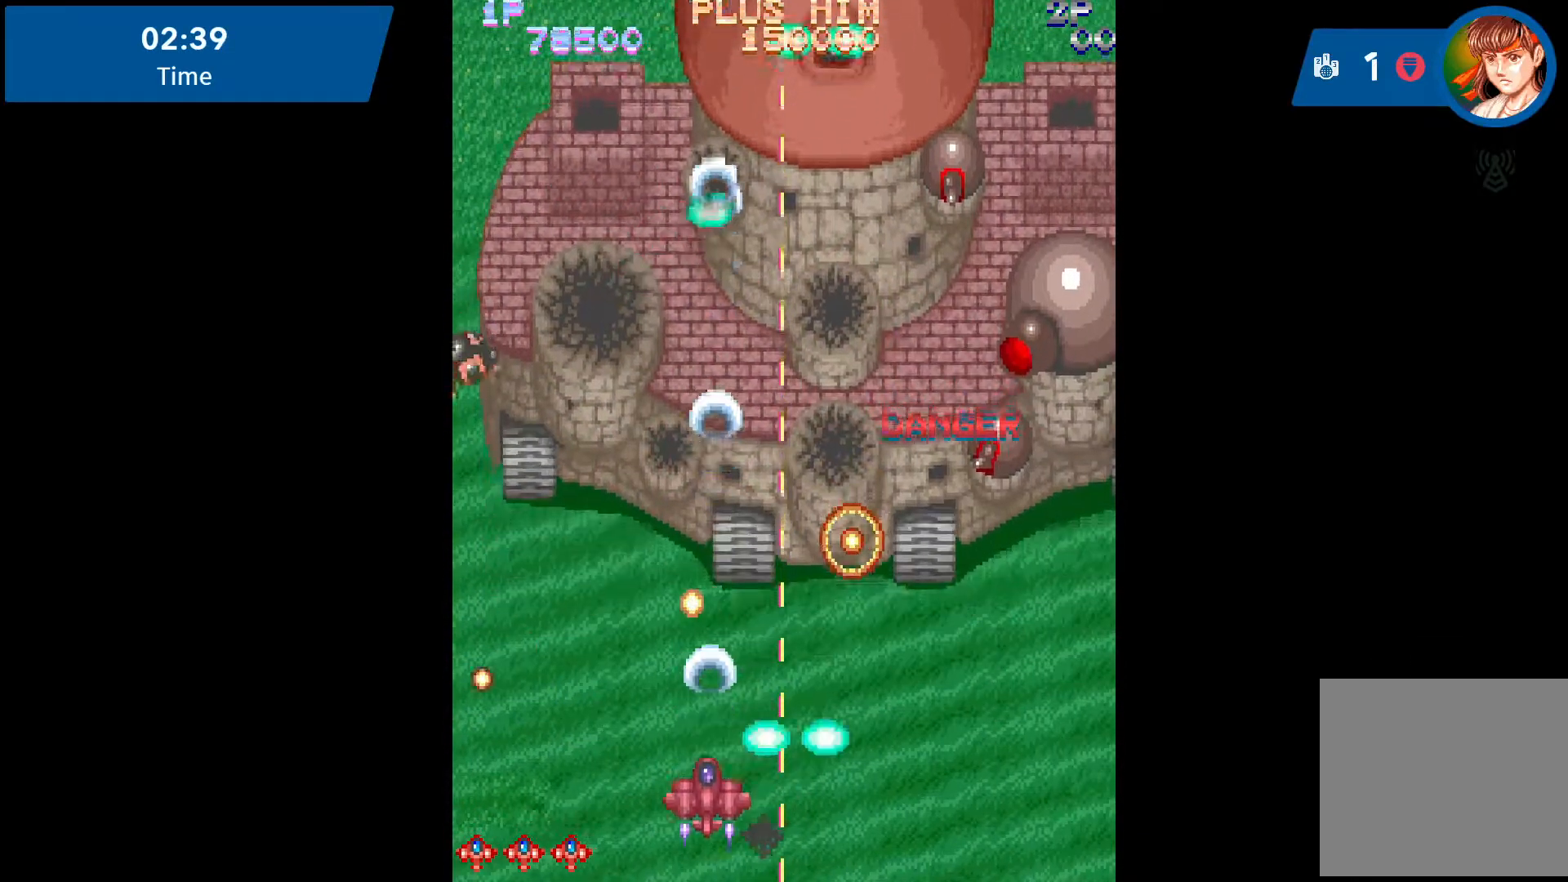
{"buttons": ["DPAD_LEFT"], "events": [[33, "A", "down"], [83, "DPAD_LEFT", "down"], [217, "DPAD_DOWN", "up"], [267, "A", "up"], [383, "A", "down"], [383, "DPAD_LEFT", "up"], [433, "A", "up"], [500, "DPAD_LEFT", "down"]]}
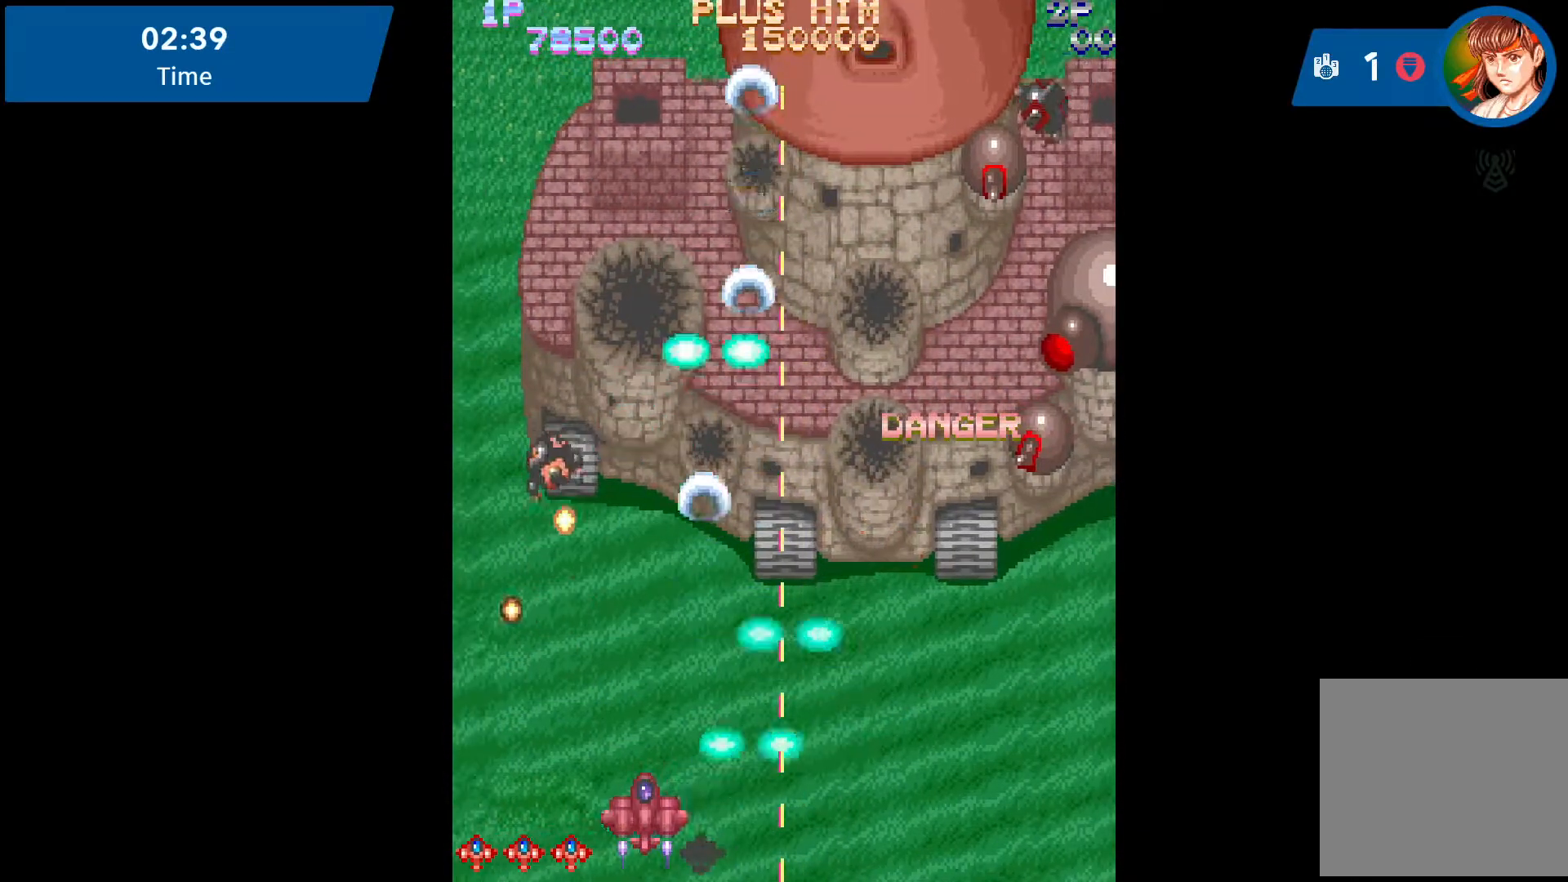
{"buttons": ["DPAD_UP", "DPAD_LEFT"], "events": [[50, "A", "down"], [100, "A", "up"], [217, "A", "down"], [250, "A", "up"], [417, "A", "down"], [433, "A", "up"], [433, "DPAD_UP", "down"]]}
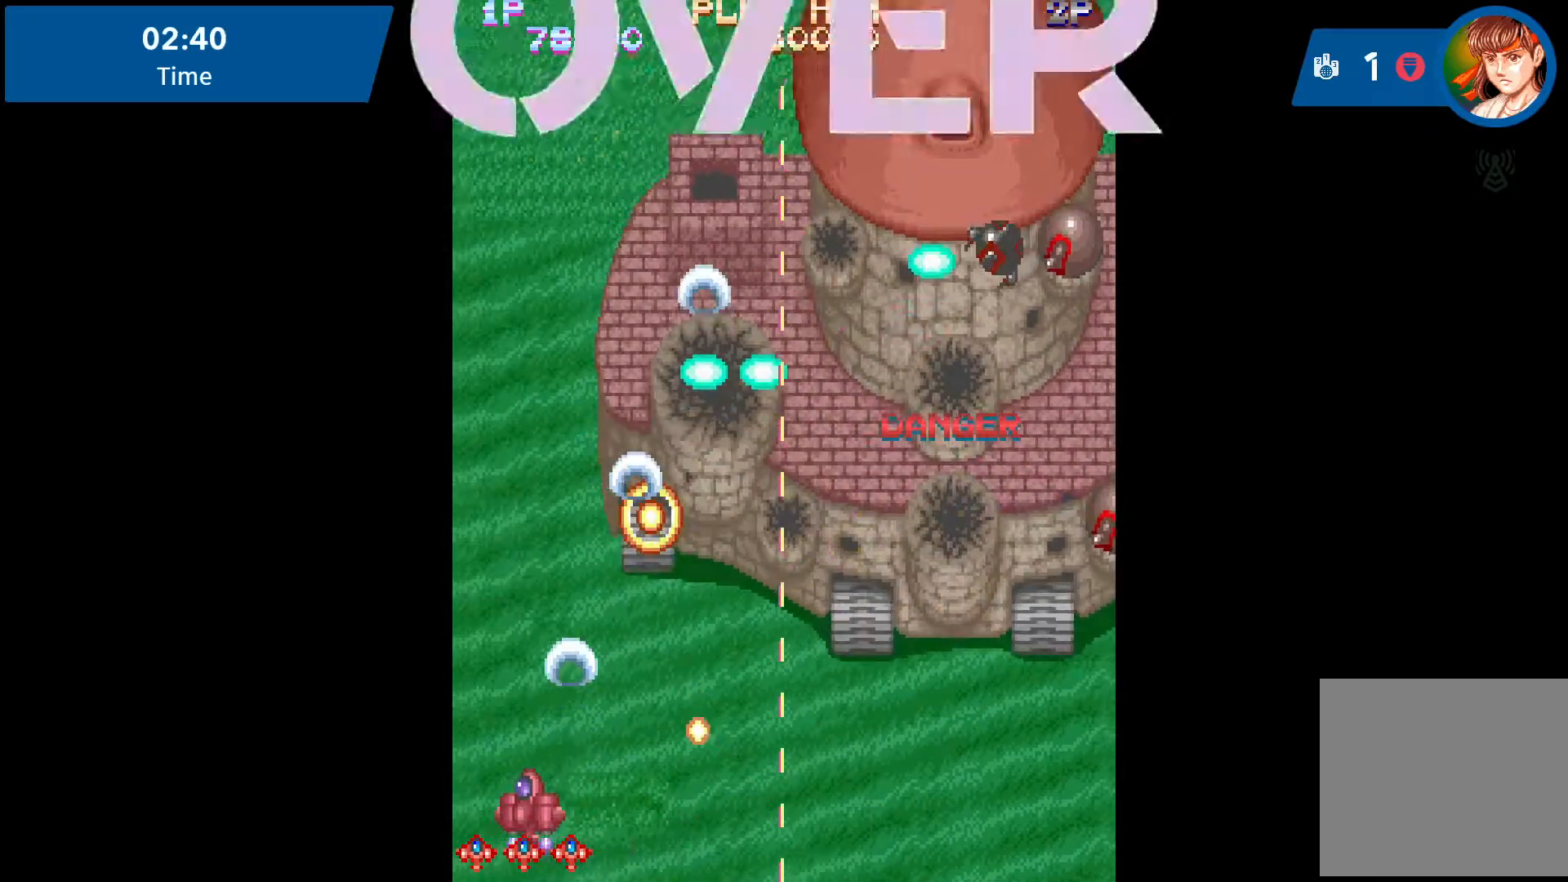
{"buttons": [], "events": [[83, "A", "down"], [83, "DPAD_LEFT", "up"], [83, "DPAD_RIGHT", "down"], [100, "A", "up"], [217, "A", "down"], [217, "DPAD_UP", "up"], [417, "A", "up"], [417, "DPAD_RIGHT", "up"]]}